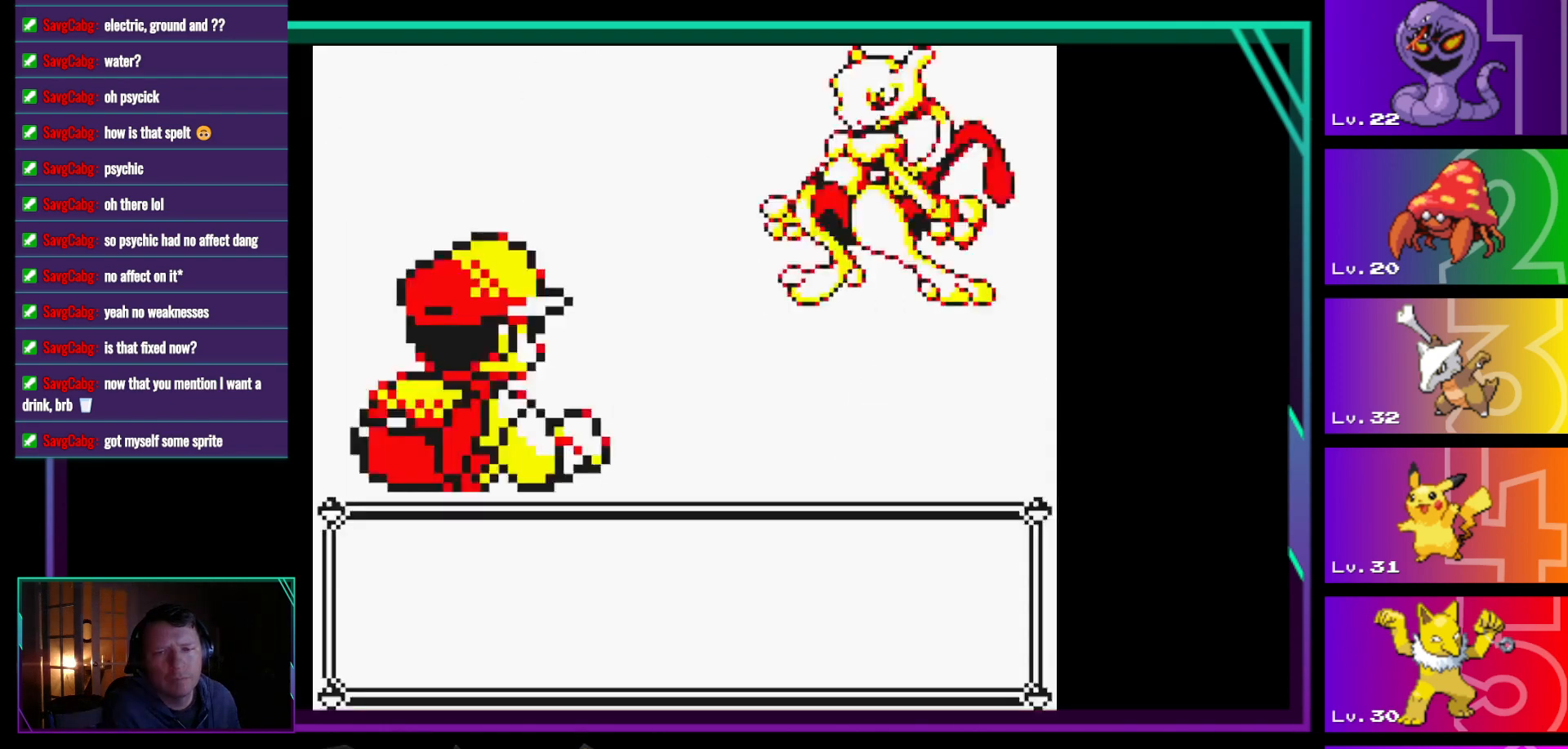
Gameplay with a controller (Nintendo layout); each line is a JSON object with the inputs held at the frame after it. "events" lists button and stick changes between this image and that frame as [ms after this image, input, new state], when the widget could be followed in between. Not read: L3 R3.
{"buttons": [], "events": [[17, "DPAD_DOWN", "down"], [17, "DPAD_UP", "up"], [50, "DPAD_DOWN", "up"], [100, "DPAD_UP", "down"], [150, "DPAD_UP", "up"], [250, "A", "down"], [483, "A", "up"]]}
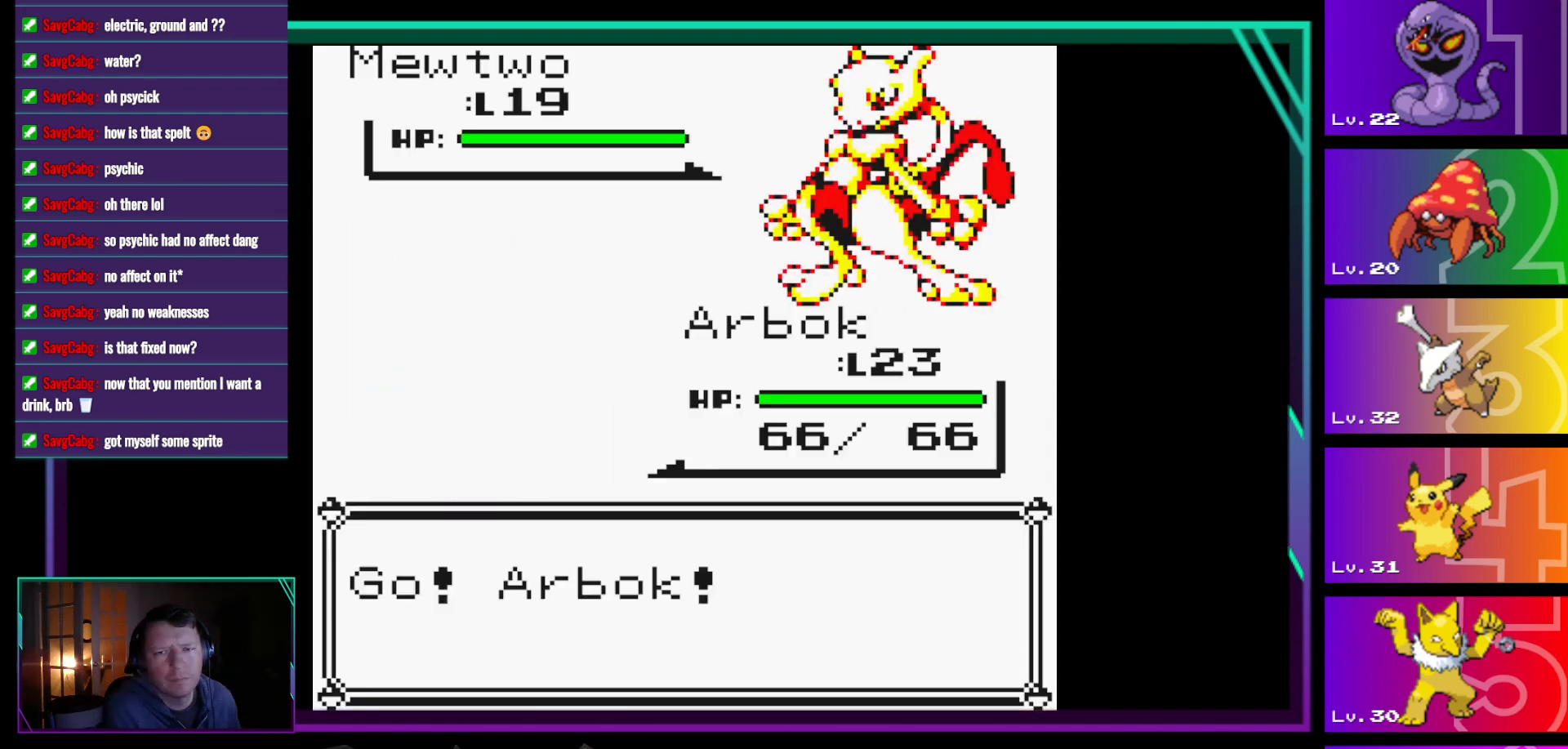
{"buttons": ["A"], "events": [[500, "A", "down"]]}
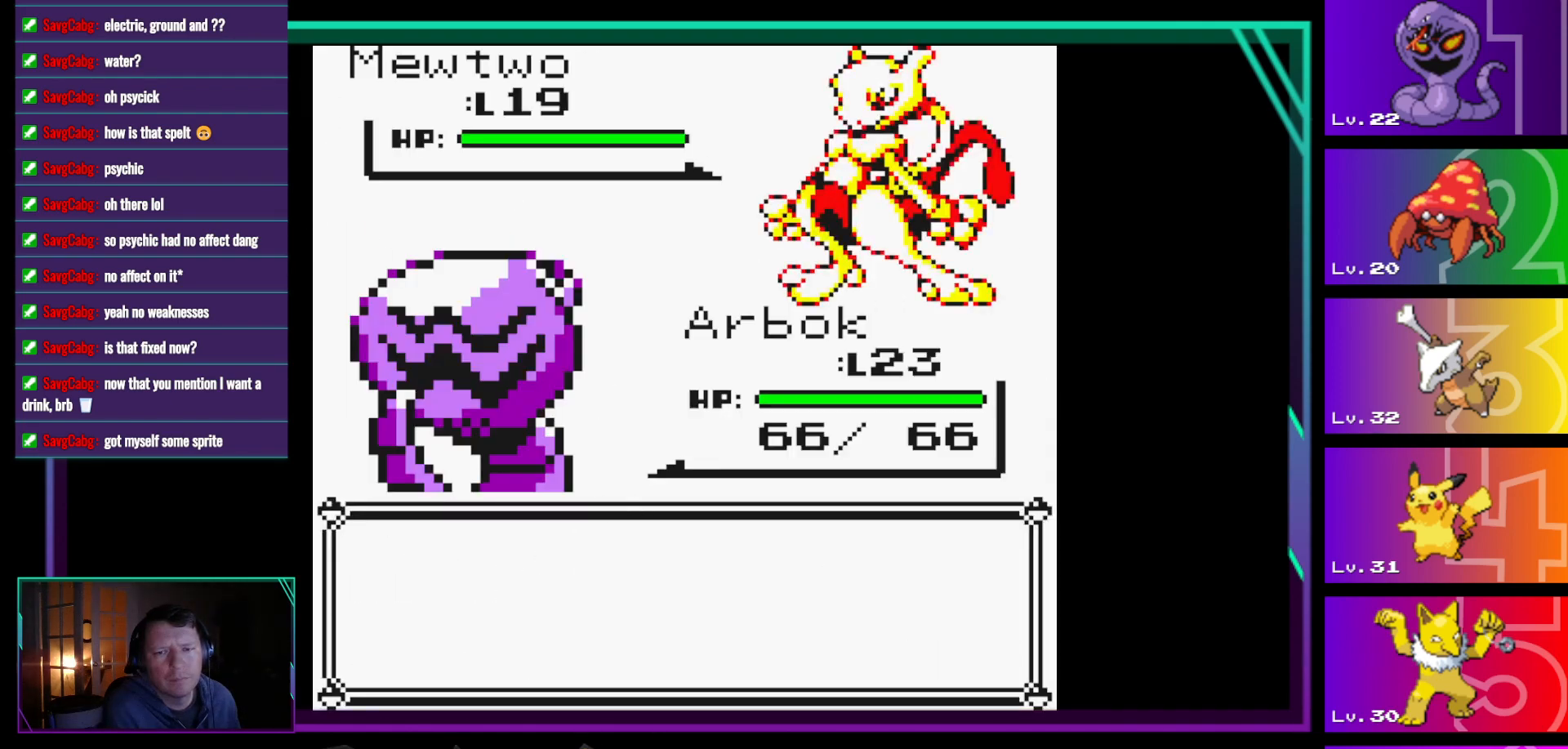
{"buttons": [], "events": [[83, "A", "up"]]}
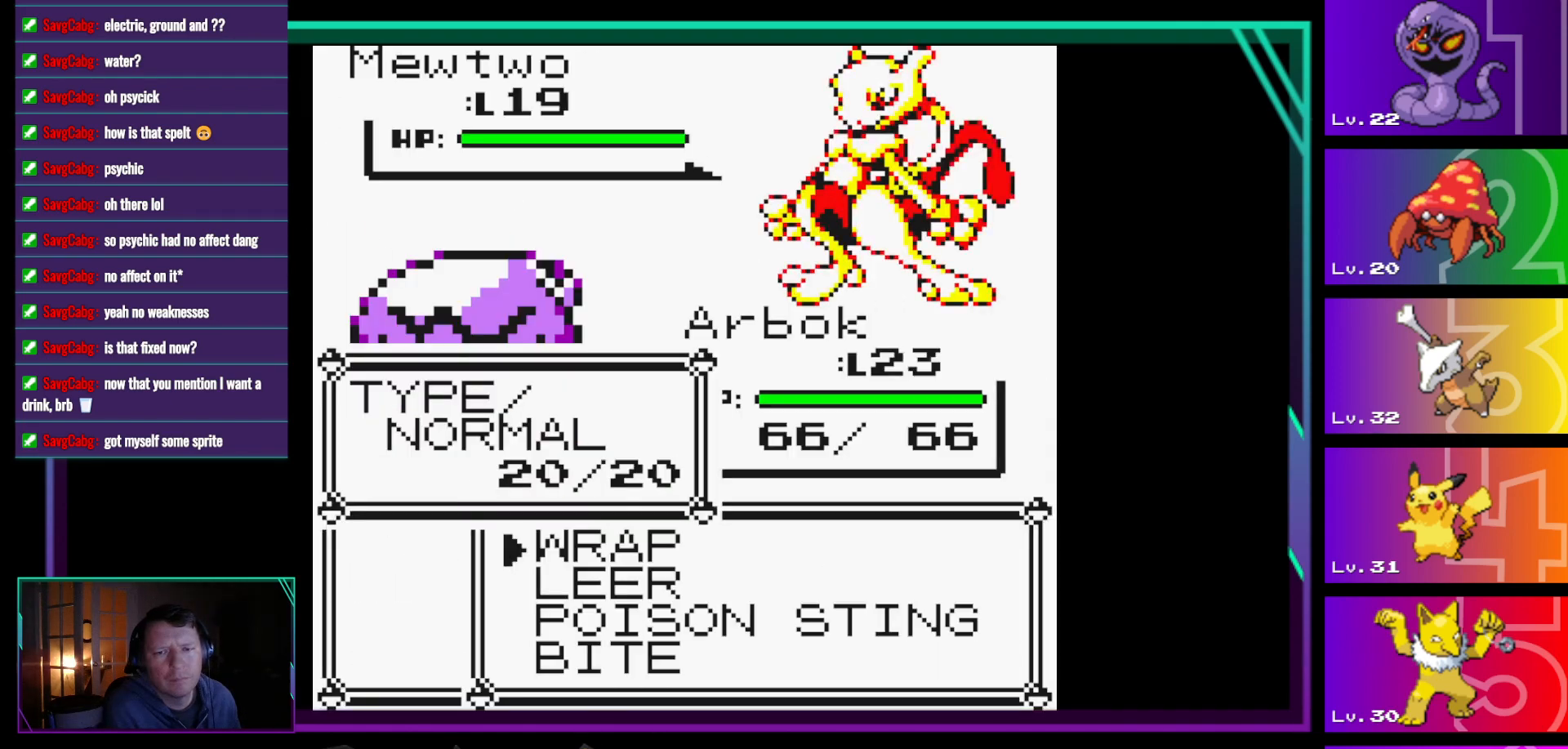
{"buttons": [], "events": []}
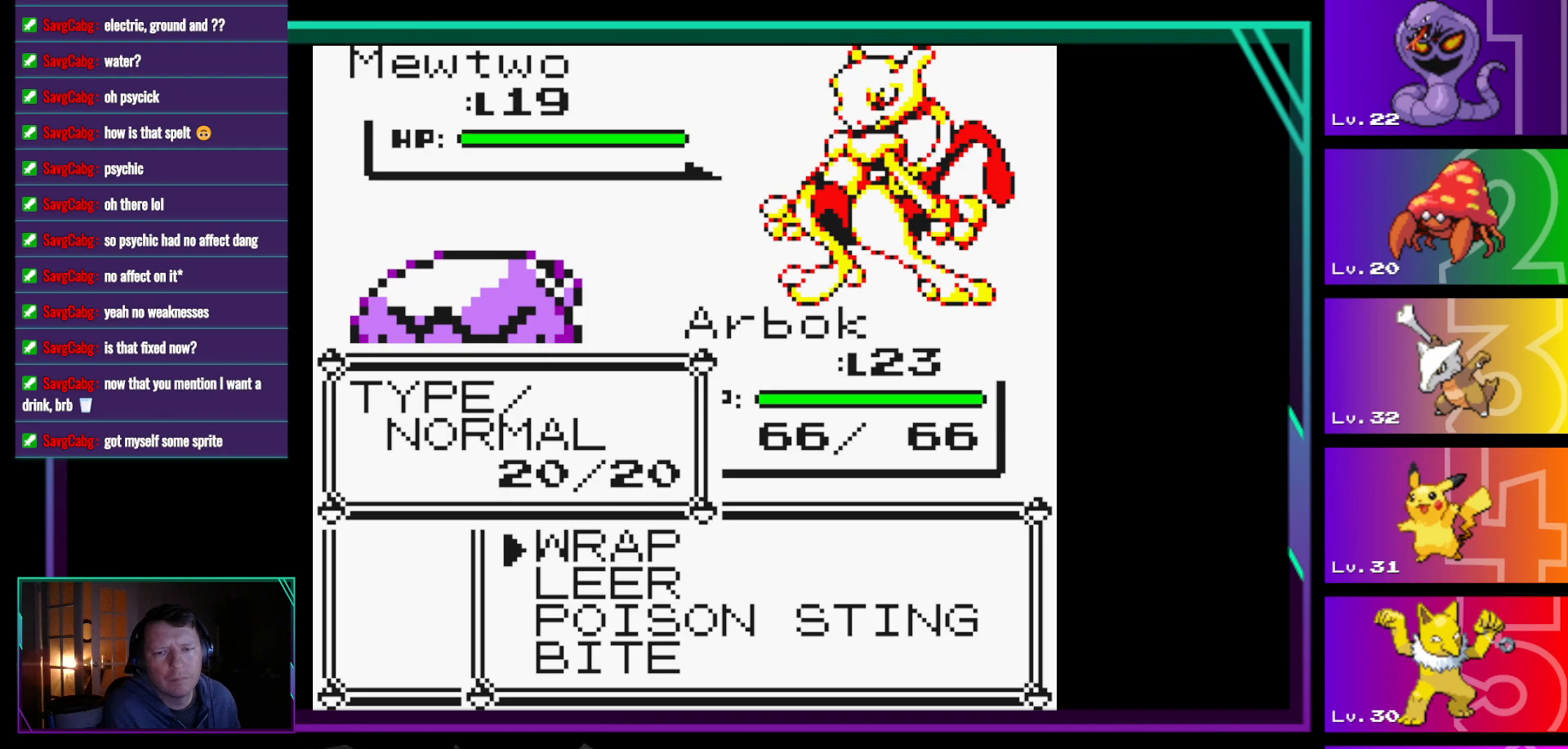
{"buttons": ["DPAD_DOWN"], "events": [[217, "DPAD_DOWN", "down"], [250, "DPAD_DOWN", "up"], [500, "DPAD_DOWN", "down"]]}
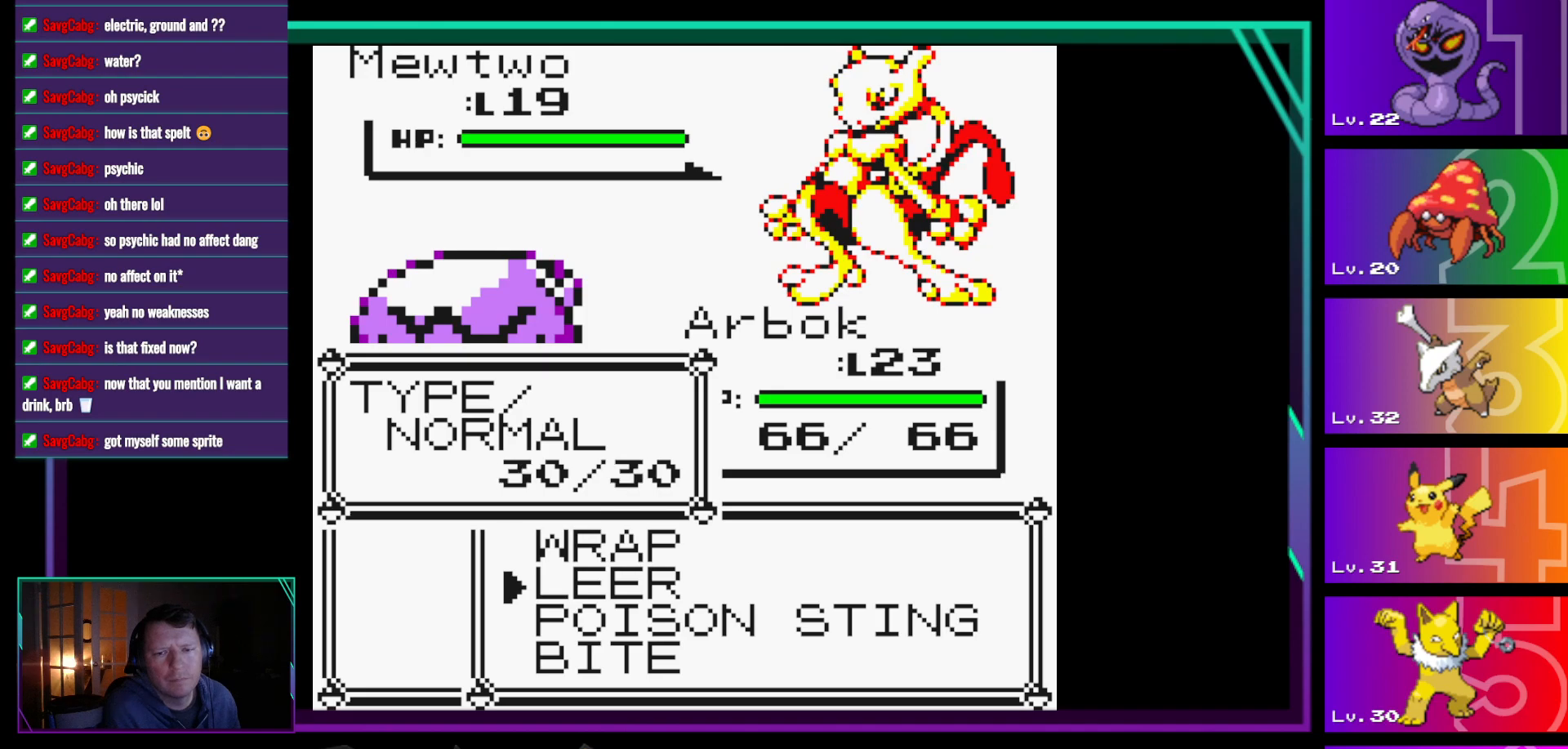
{"buttons": [], "events": [[83, "DPAD_DOWN", "up"]]}
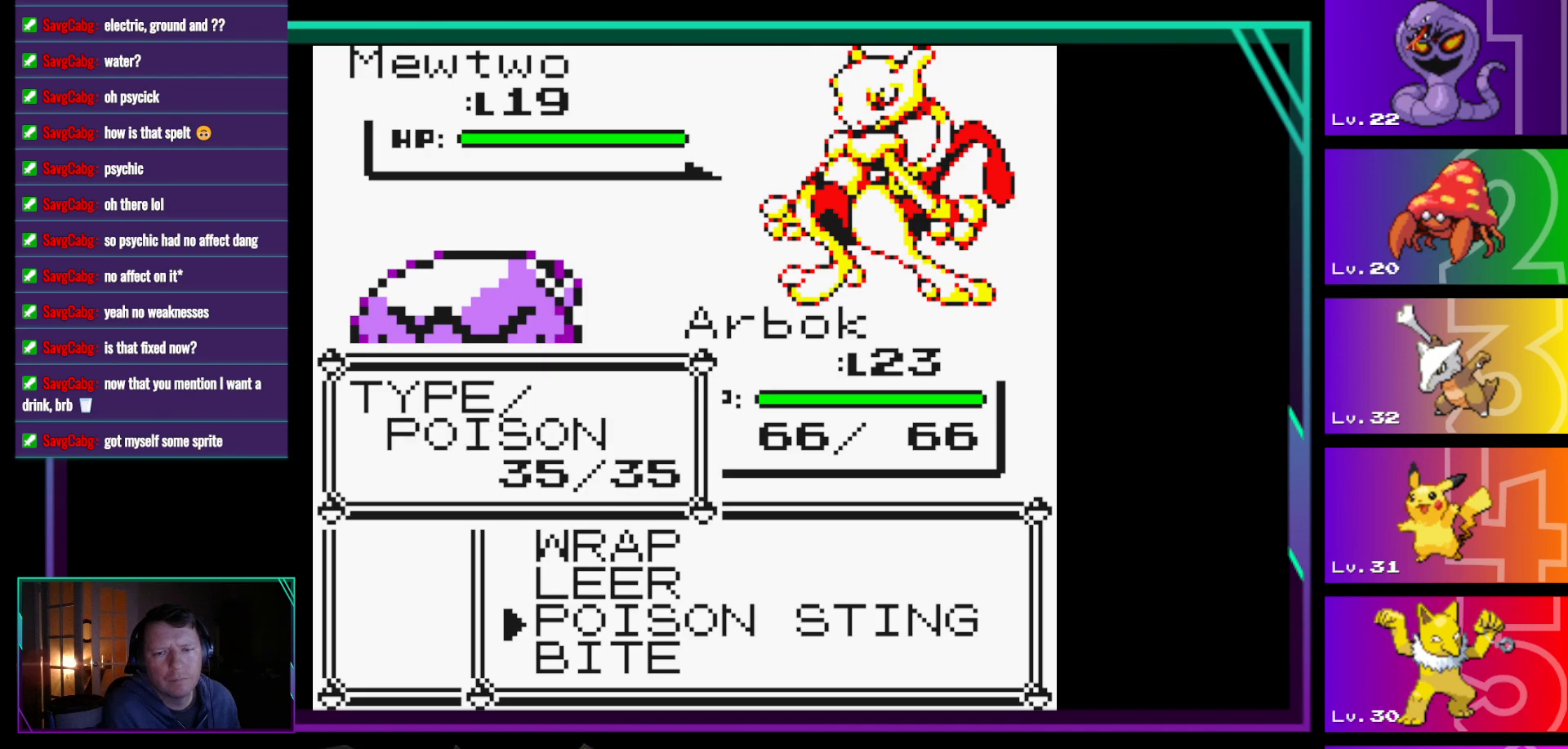
{"buttons": [], "events": []}
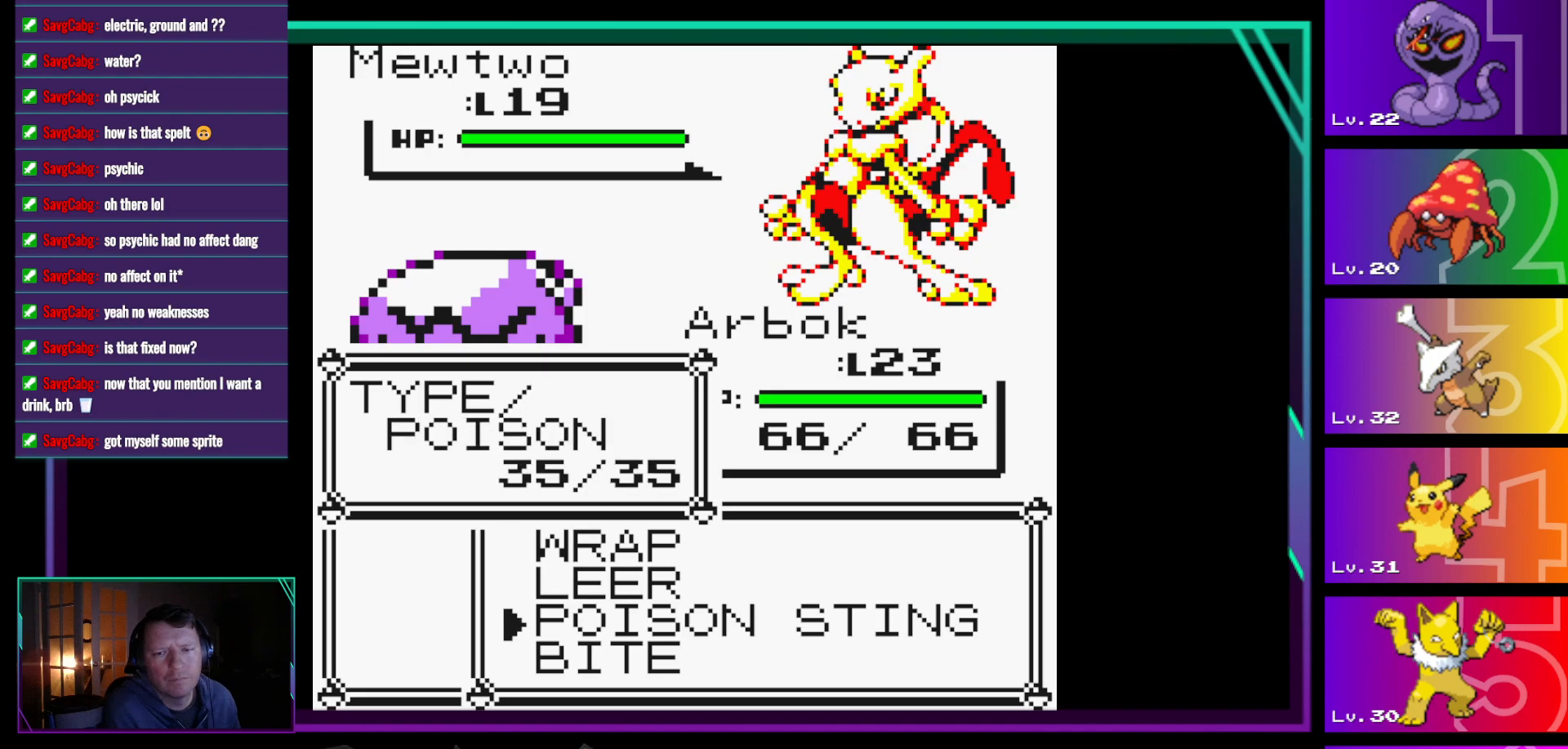
{"buttons": ["DPAD_DOWN"], "events": [[500, "DPAD_DOWN", "down"]]}
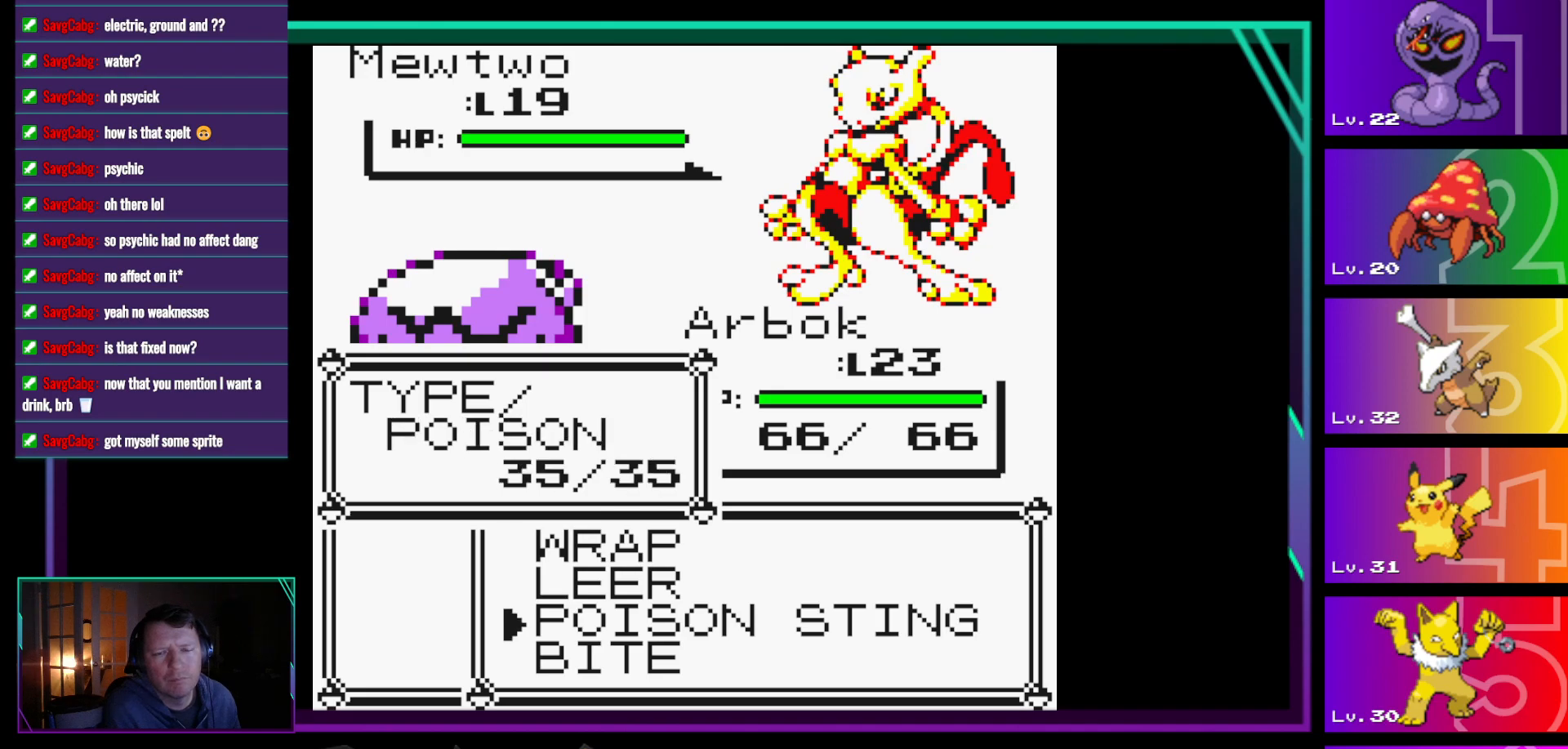
{"buttons": [], "events": [[83, "DPAD_DOWN", "up"]]}
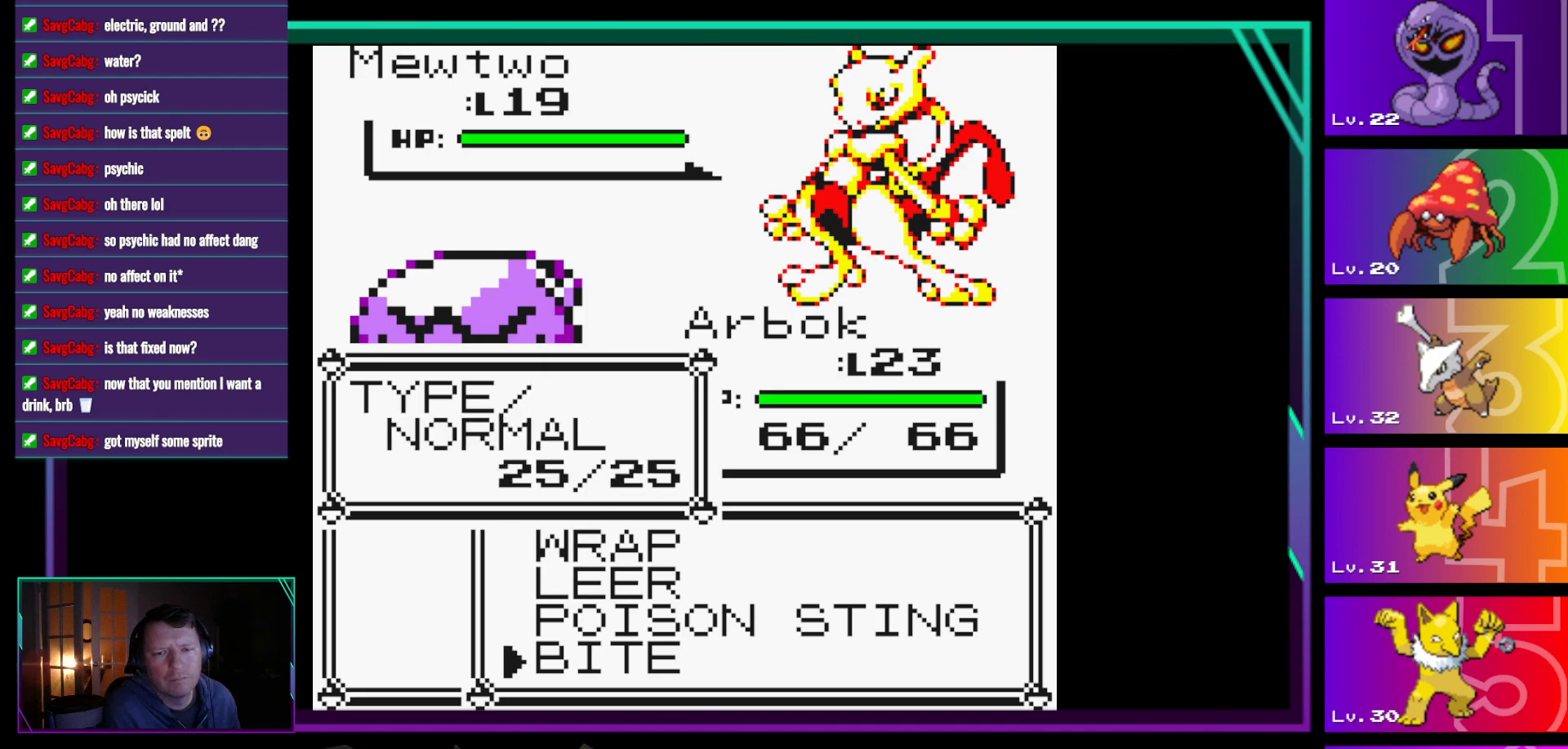
{"buttons": [], "events": [[100, "B", "down"], [200, "B", "up"], [333, "DPAD_RIGHT", "down"], [483, "DPAD_RIGHT", "up"]]}
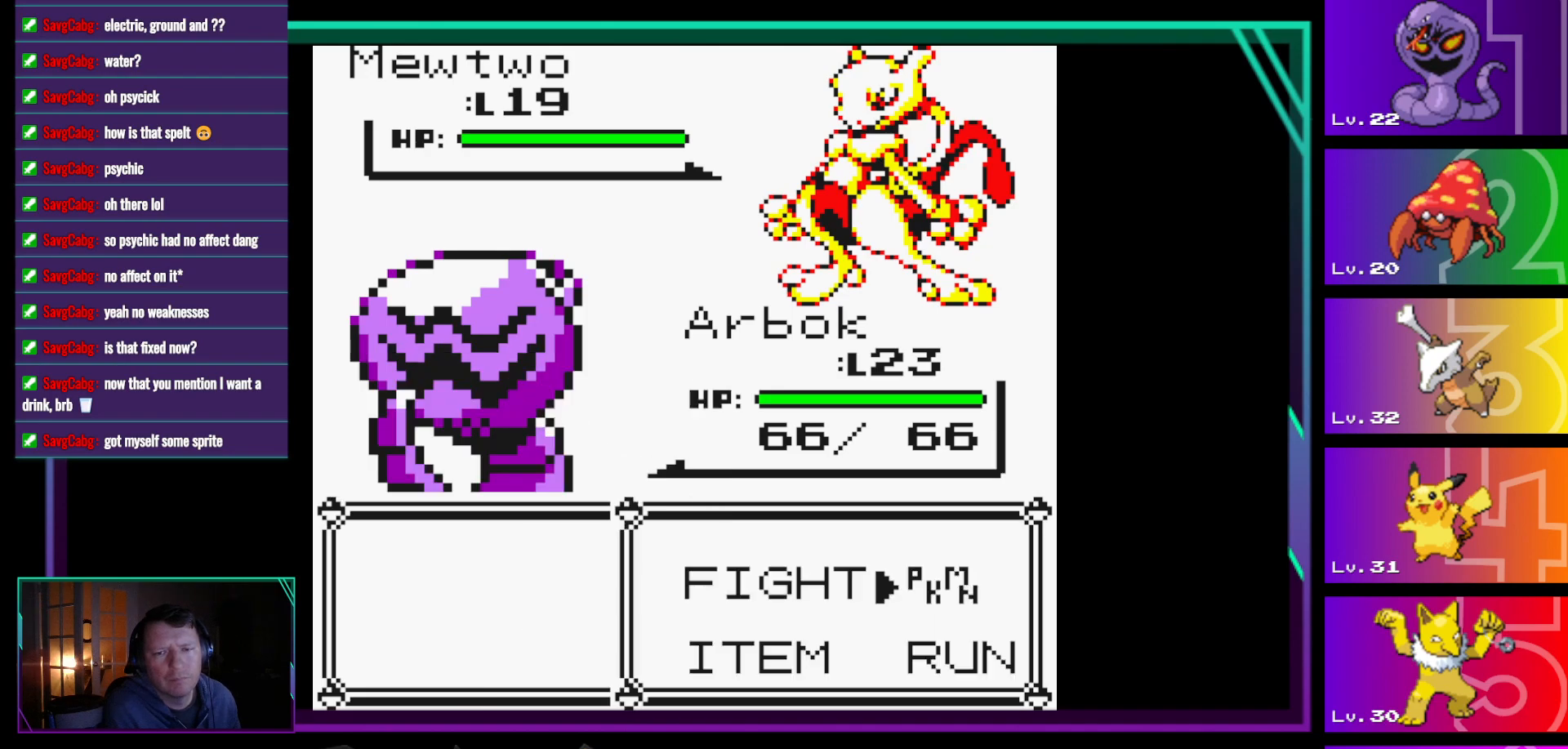
{"buttons": [], "events": [[67, "A", "down"], [167, "A", "up"]]}
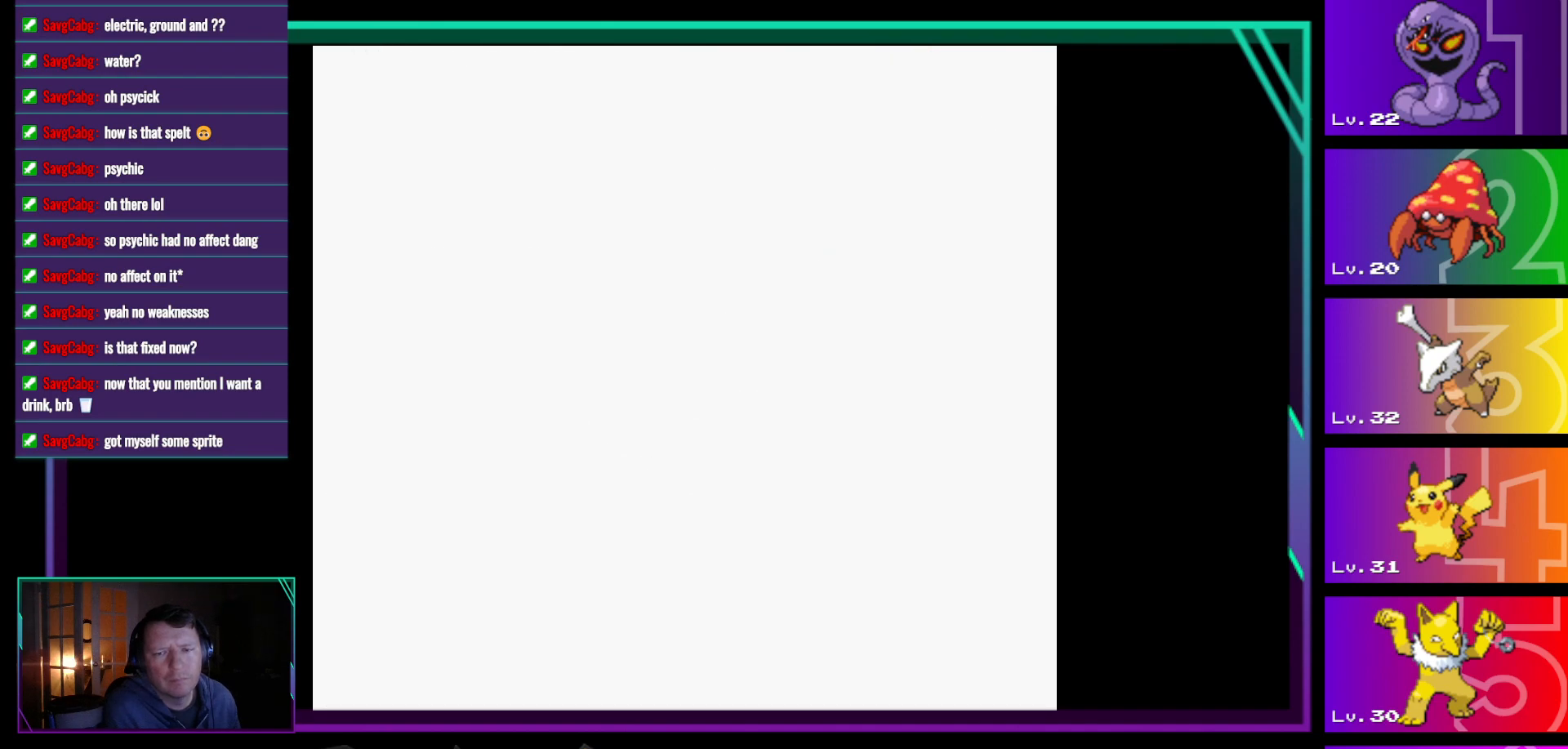
{"buttons": ["DPAD_UP"], "events": [[417, "DPAD_UP", "down"]]}
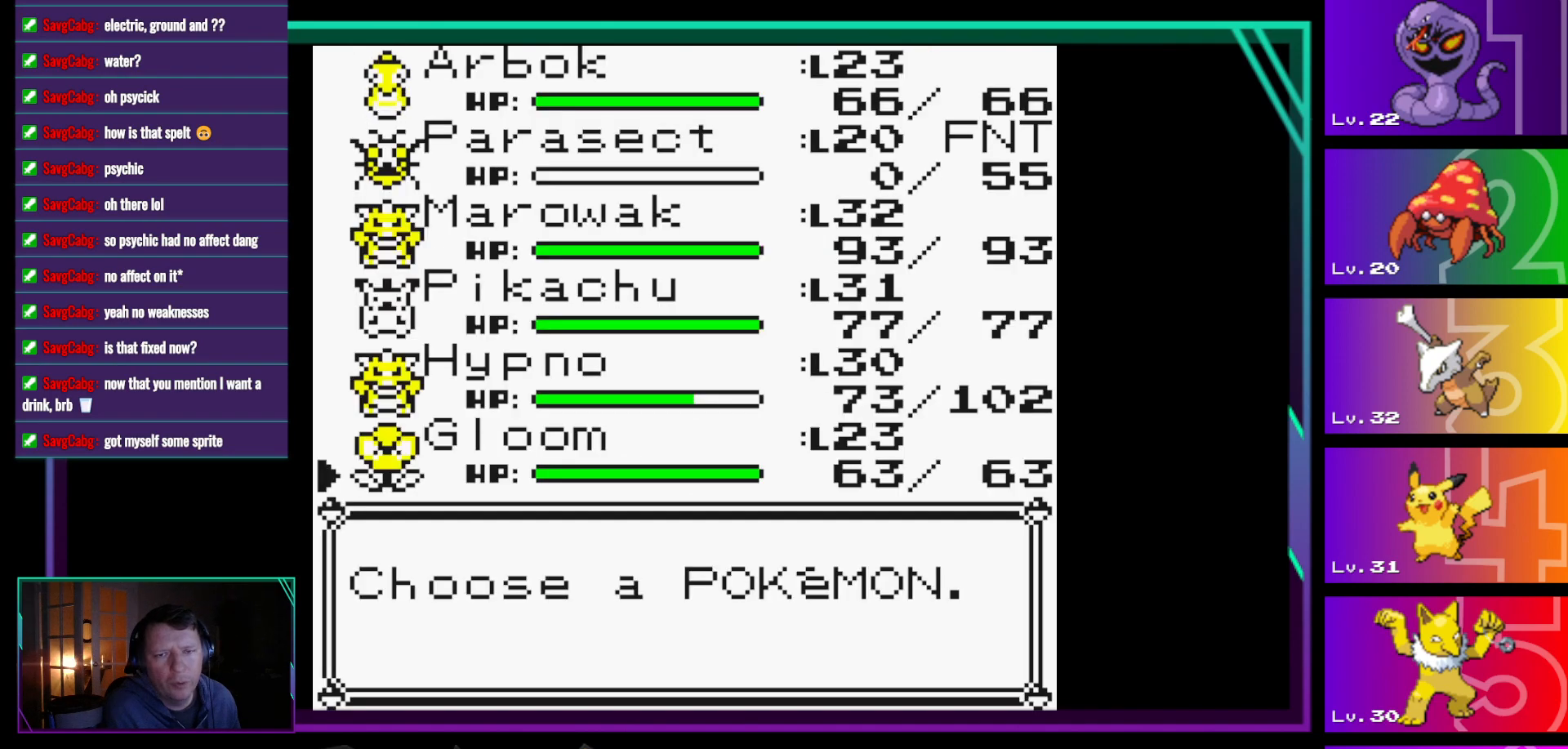
{"buttons": [], "events": [[17, "DPAD_UP", "up"], [283, "DPAD_UP", "down"], [383, "DPAD_UP", "up"]]}
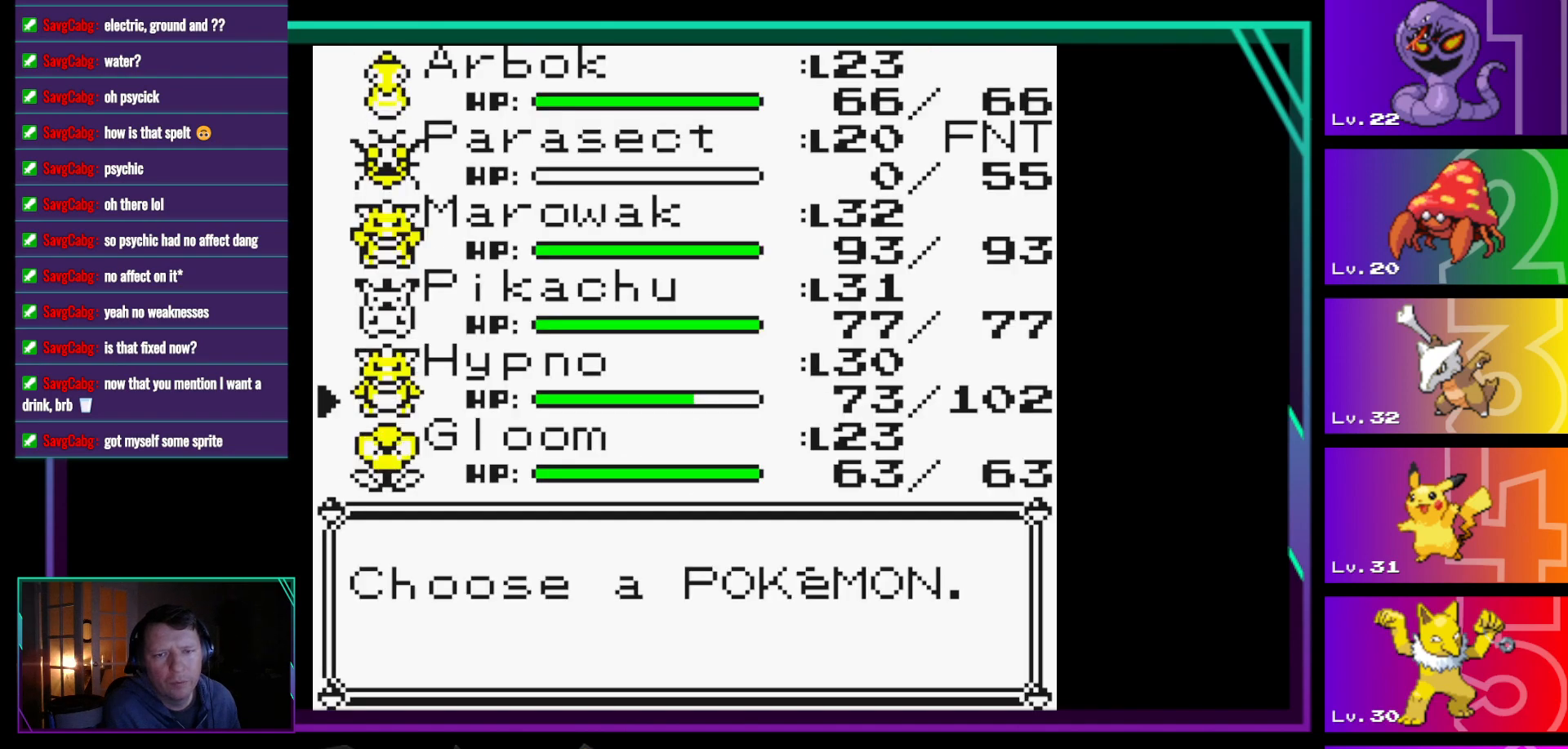
{"buttons": [], "events": [[217, "A", "down"], [350, "A", "up"]]}
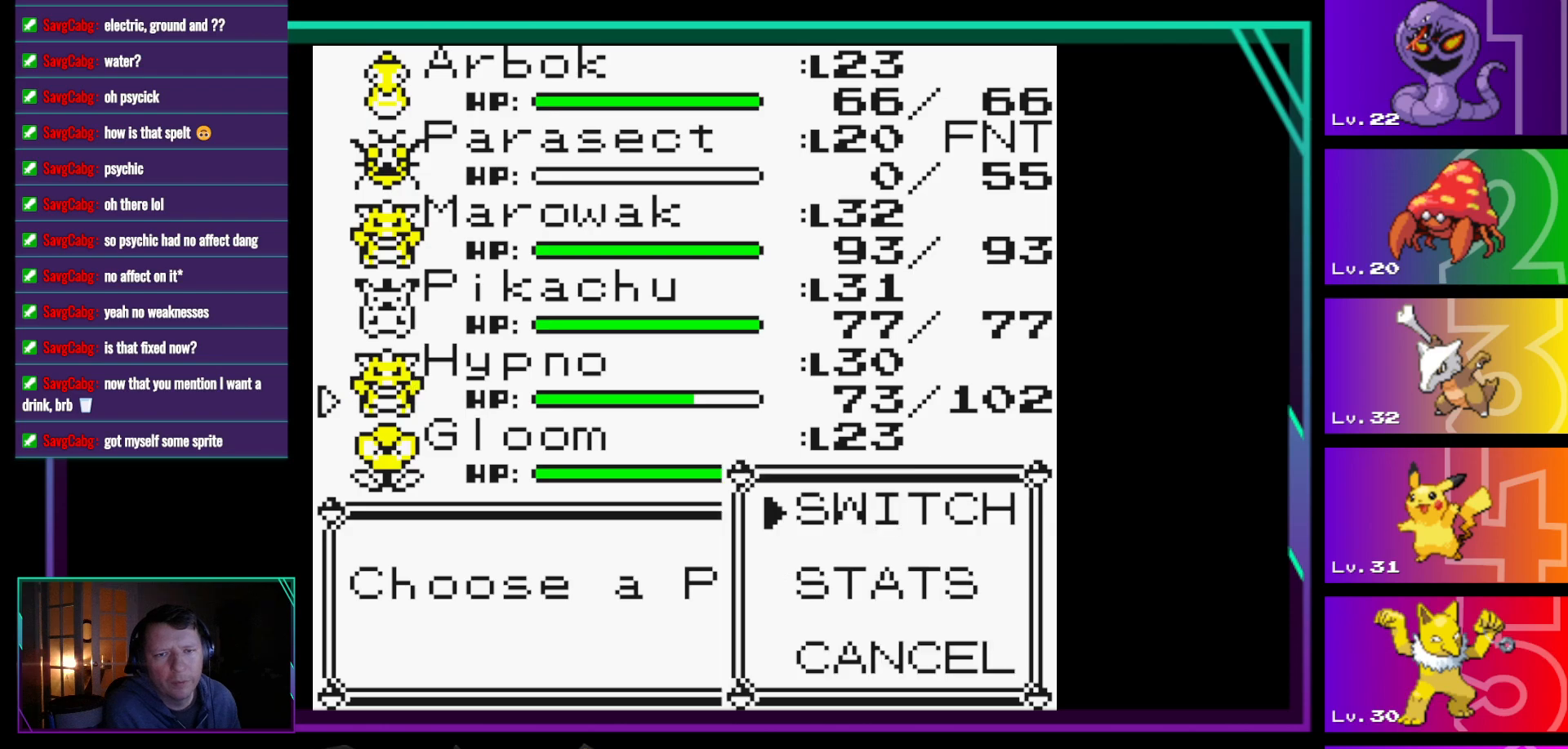
{"buttons": [], "events": [[133, "A", "down"], [283, "A", "up"]]}
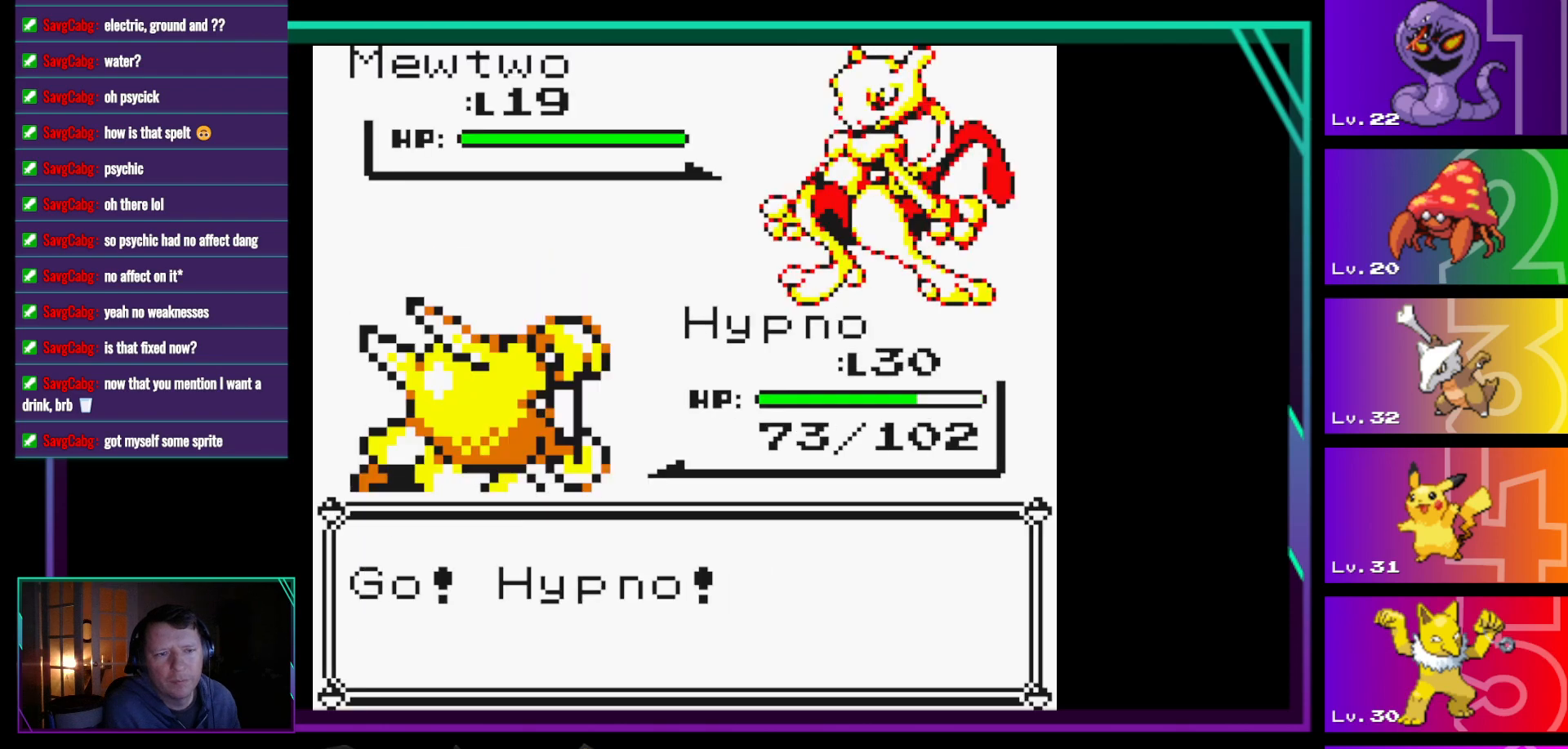
{"buttons": [], "events": [[200, "A", "down"], [250, "A", "up"], [383, "A", "down"], [433, "A", "up"]]}
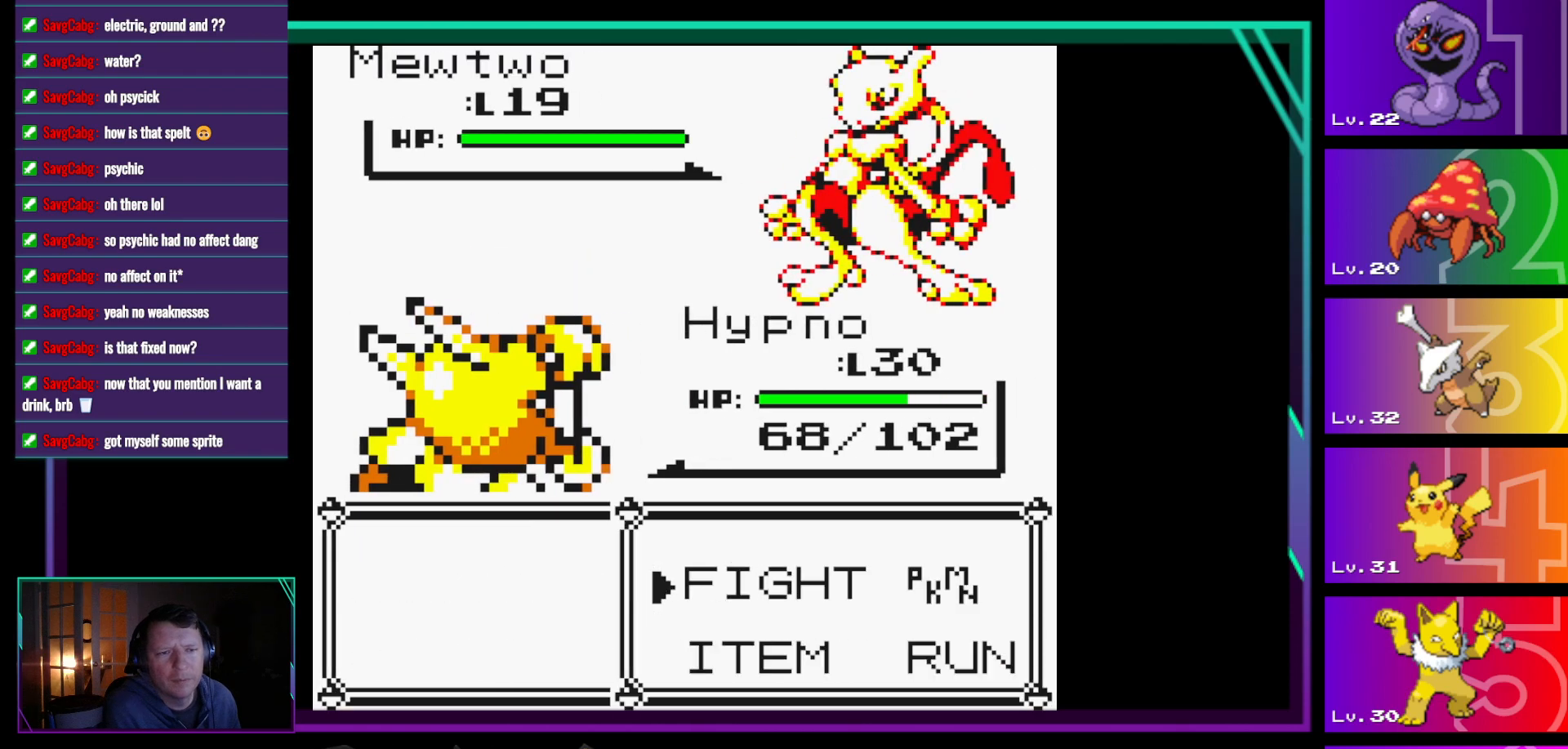
{"buttons": ["A"], "events": [[67, "A", "down"], [117, "A", "up"], [267, "A", "down"], [350, "A", "up"], [450, "A", "down"]]}
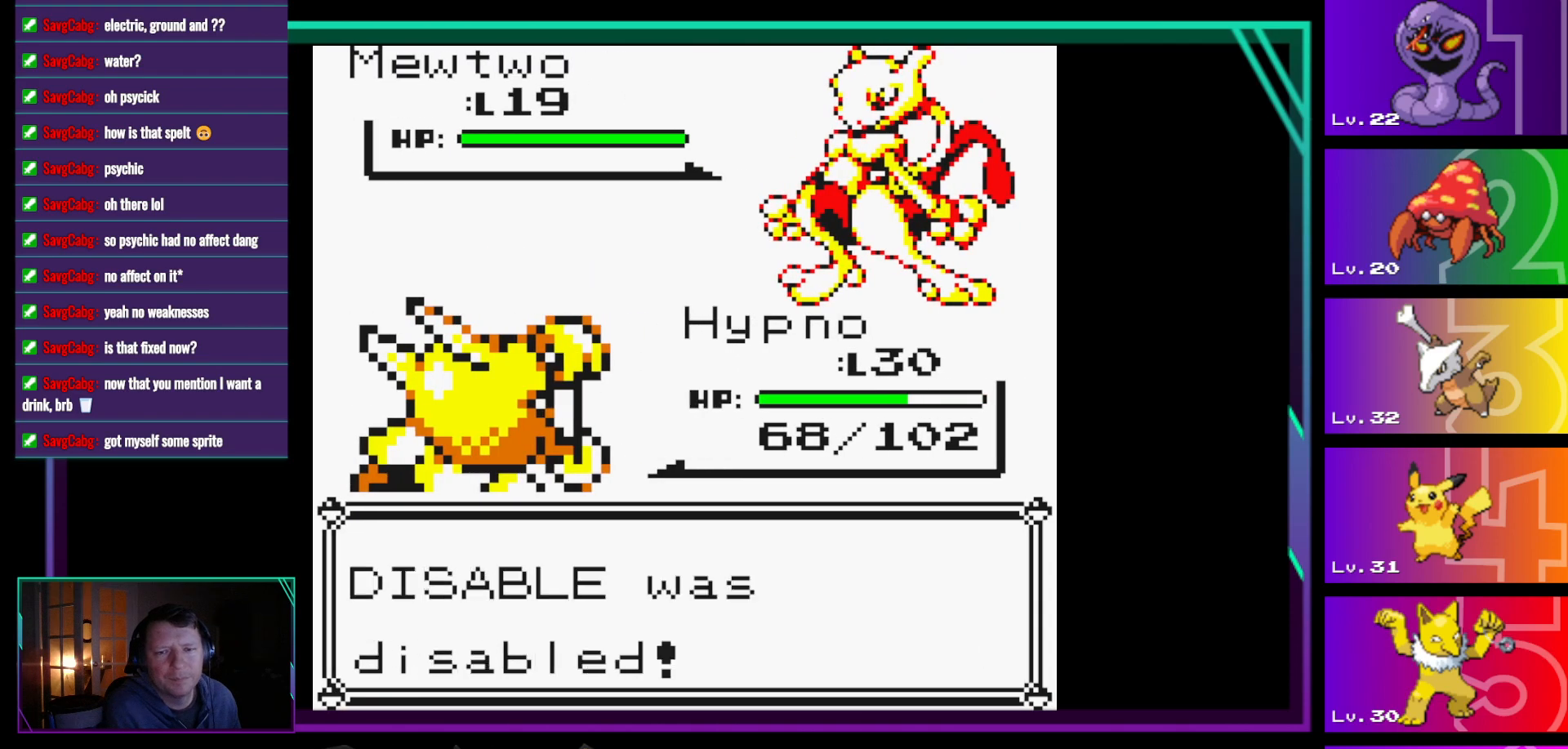
{"buttons": [], "events": [[33, "A", "up"], [133, "A", "down"], [233, "A", "up"], [317, "A", "down"], [417, "A", "up"]]}
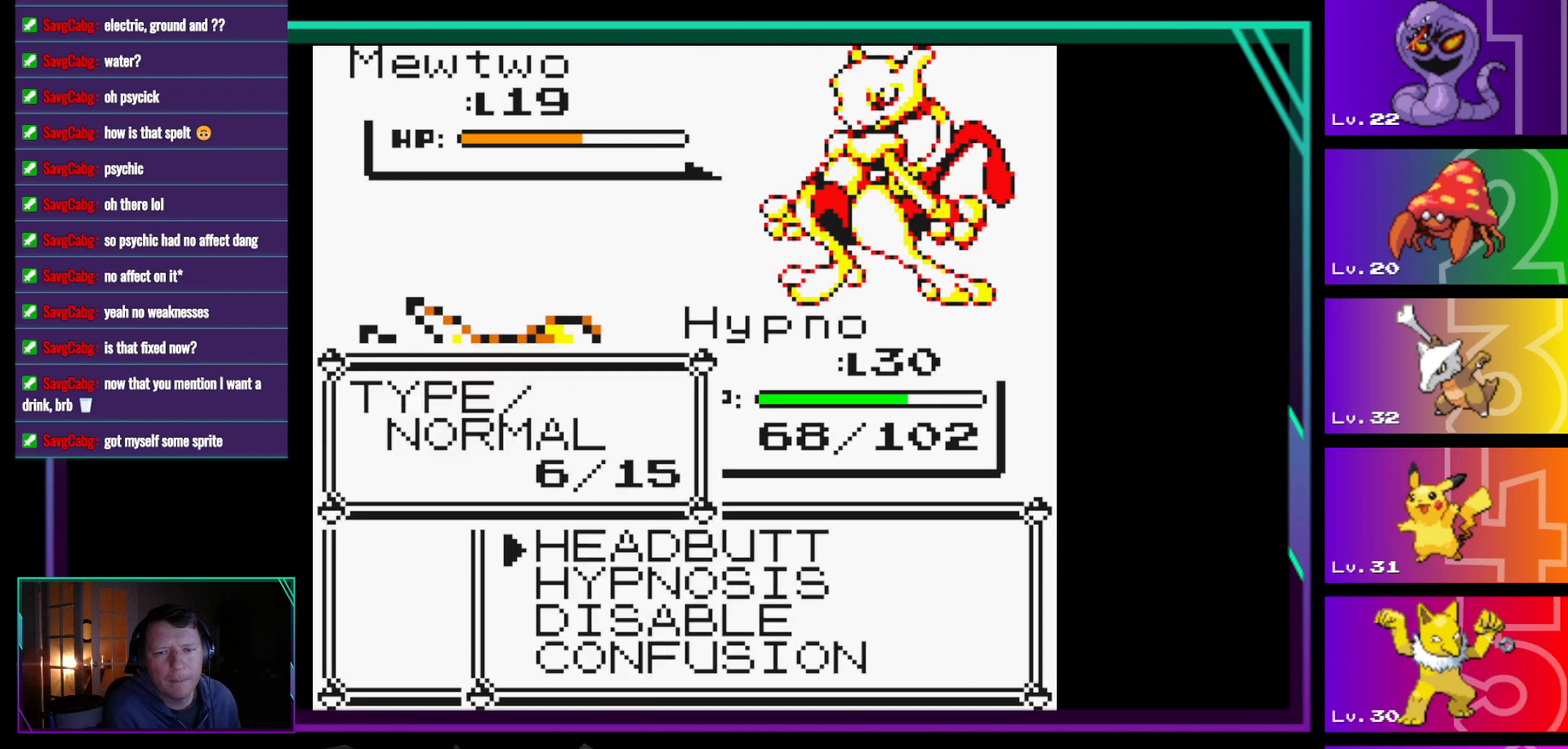
{"buttons": ["A"], "events": [[17, "A", "down"], [100, "A", "up"], [200, "A", "down"], [283, "A", "up"], [383, "A", "down"]]}
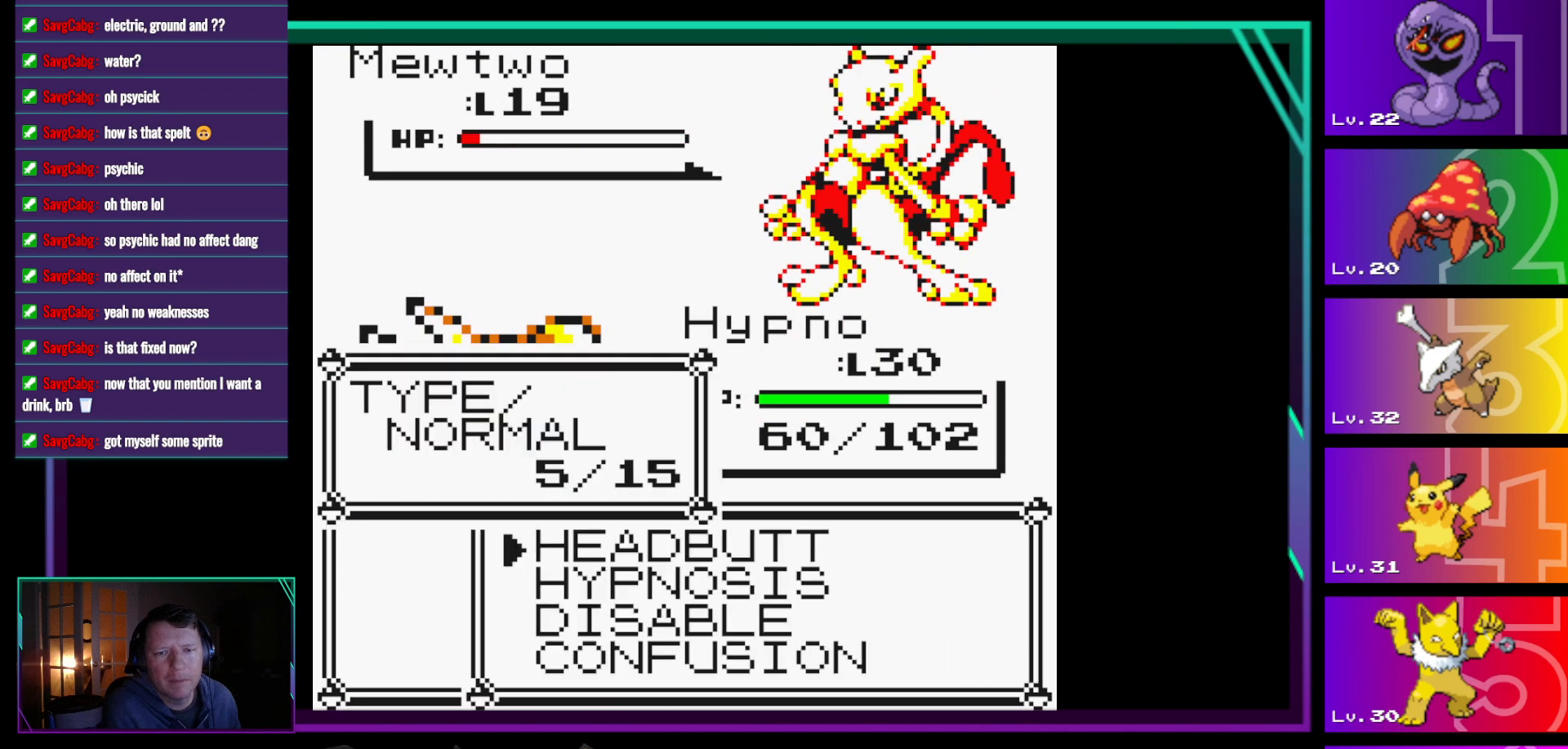
{"buttons": [], "events": [[33, "A", "up"], [117, "A", "down"], [217, "A", "up"], [300, "A", "down"], [400, "A", "up"]]}
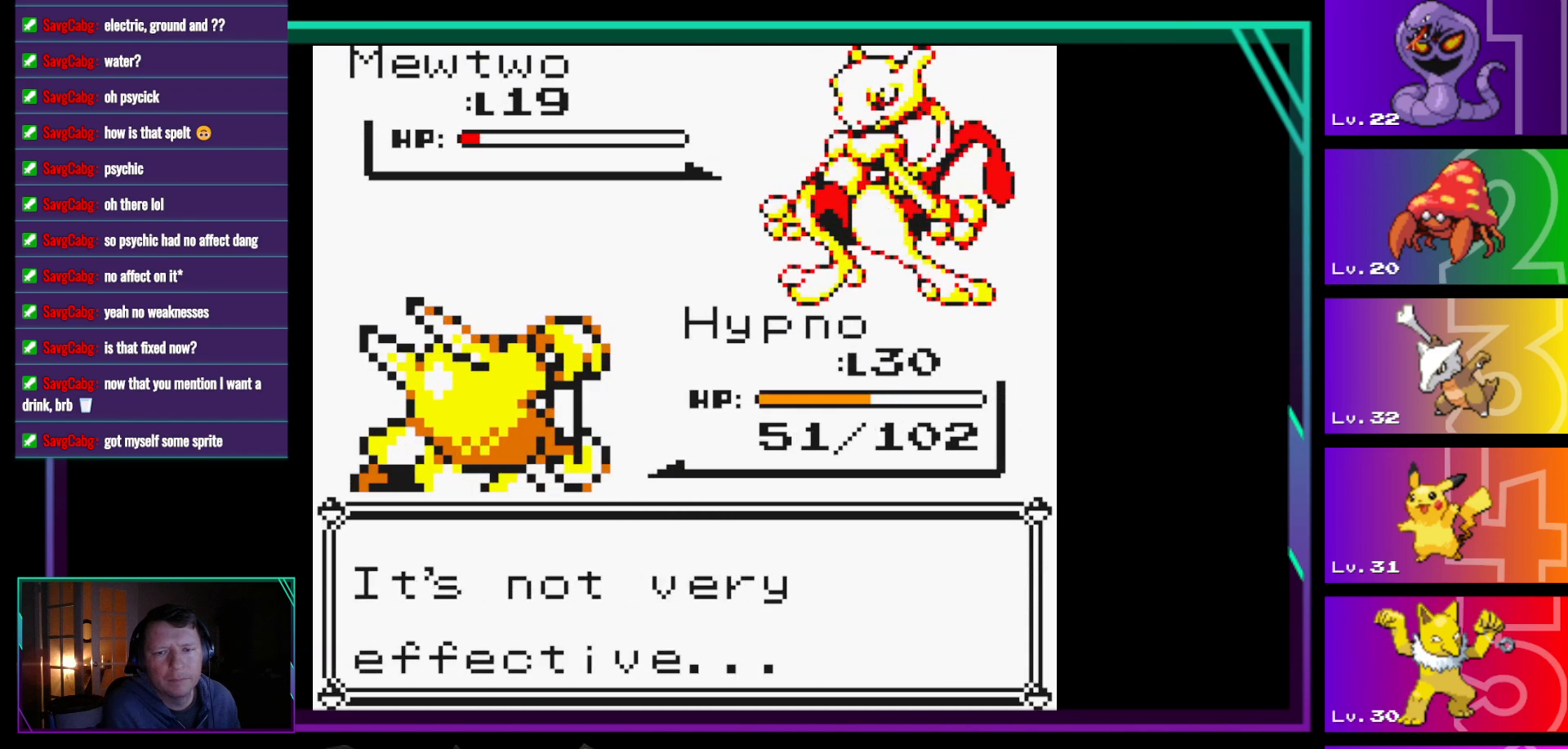
{"buttons": [], "events": [[83, "A", "down"], [267, "A", "up"]]}
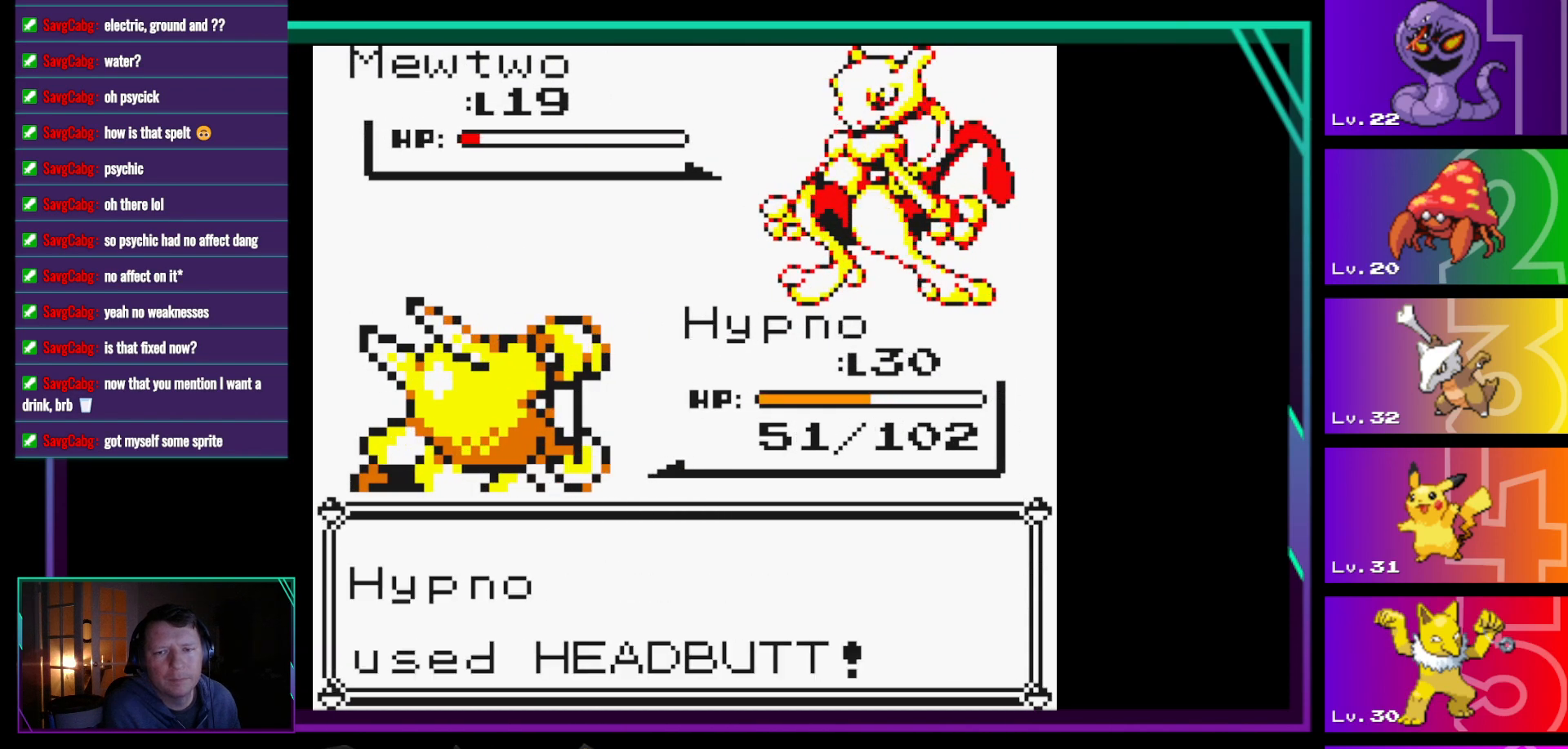
{"buttons": ["A"], "events": [[283, "A", "down"]]}
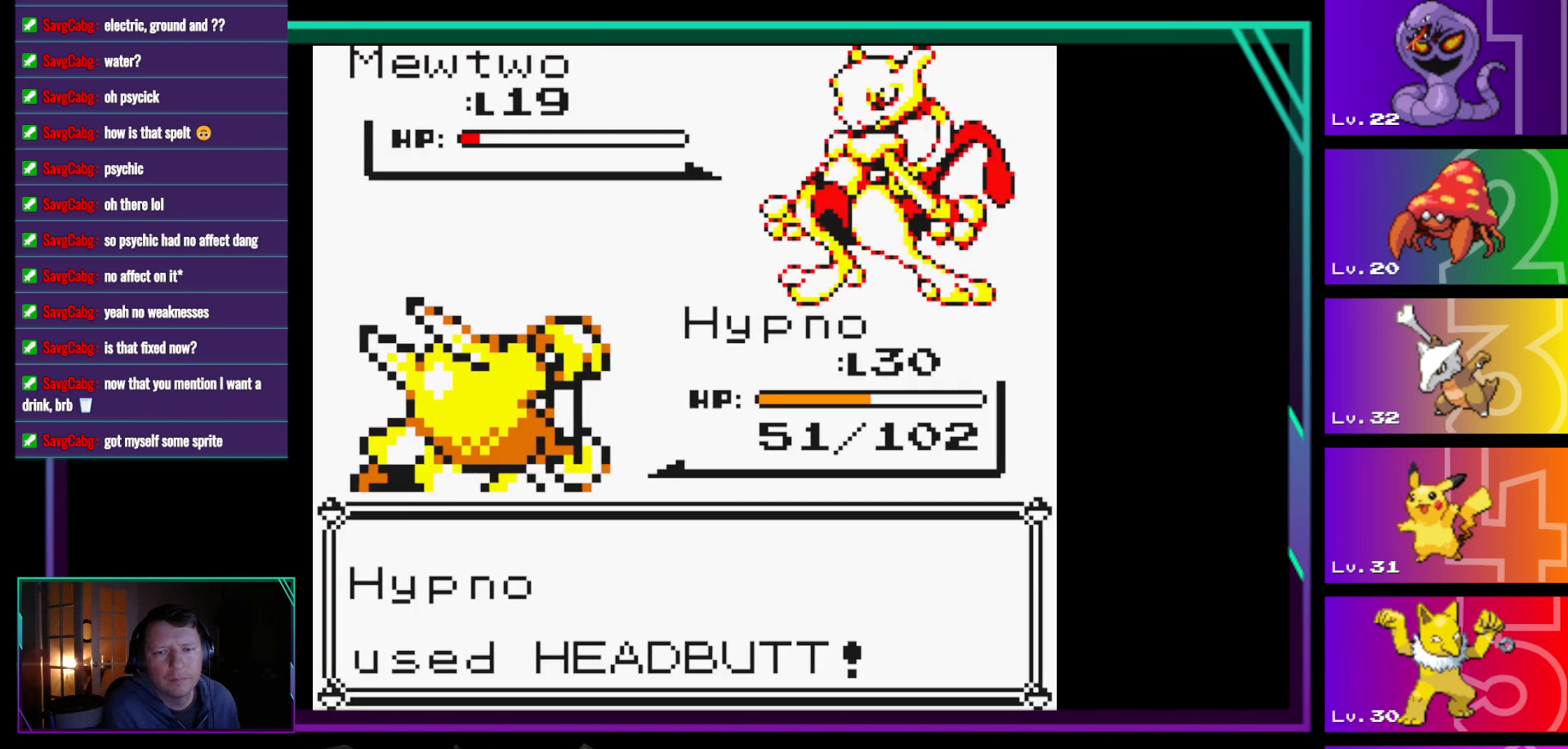
{"buttons": [], "events": [[17, "A", "up"], [317, "A", "down"], [450, "A", "up"]]}
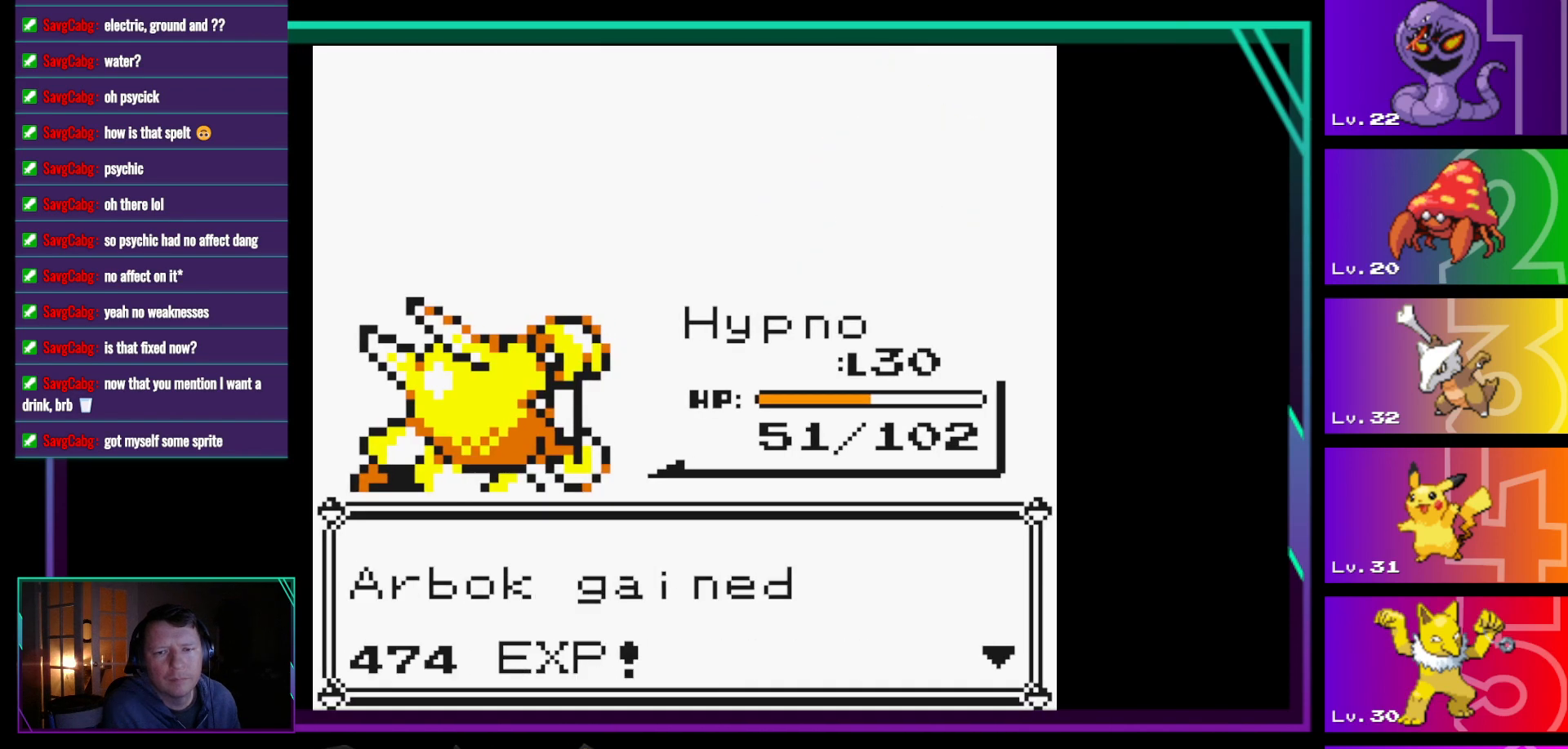
{"buttons": [], "events": [[233, "A", "down"], [417, "A", "up"]]}
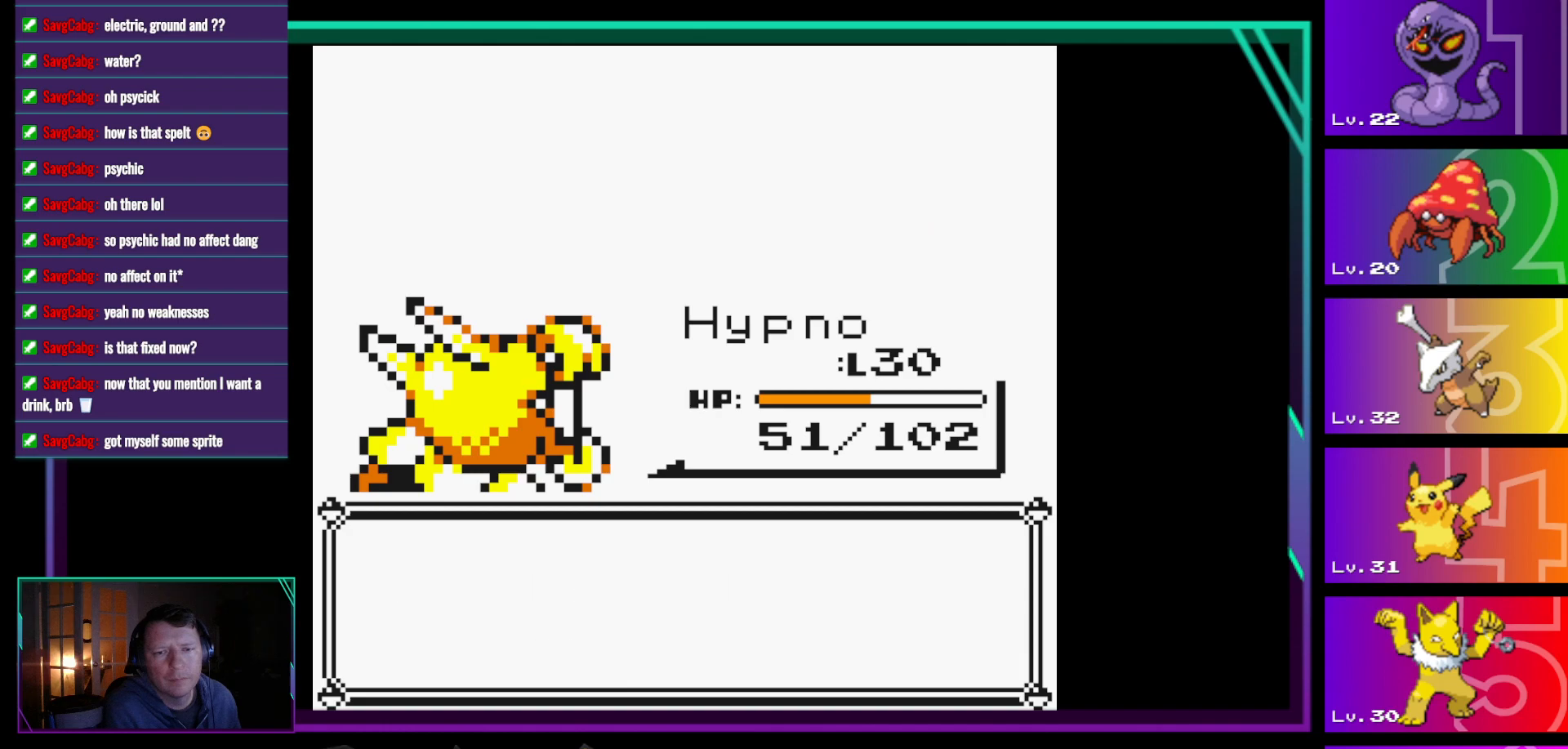
{"buttons": ["A"], "events": [[433, "A", "down"]]}
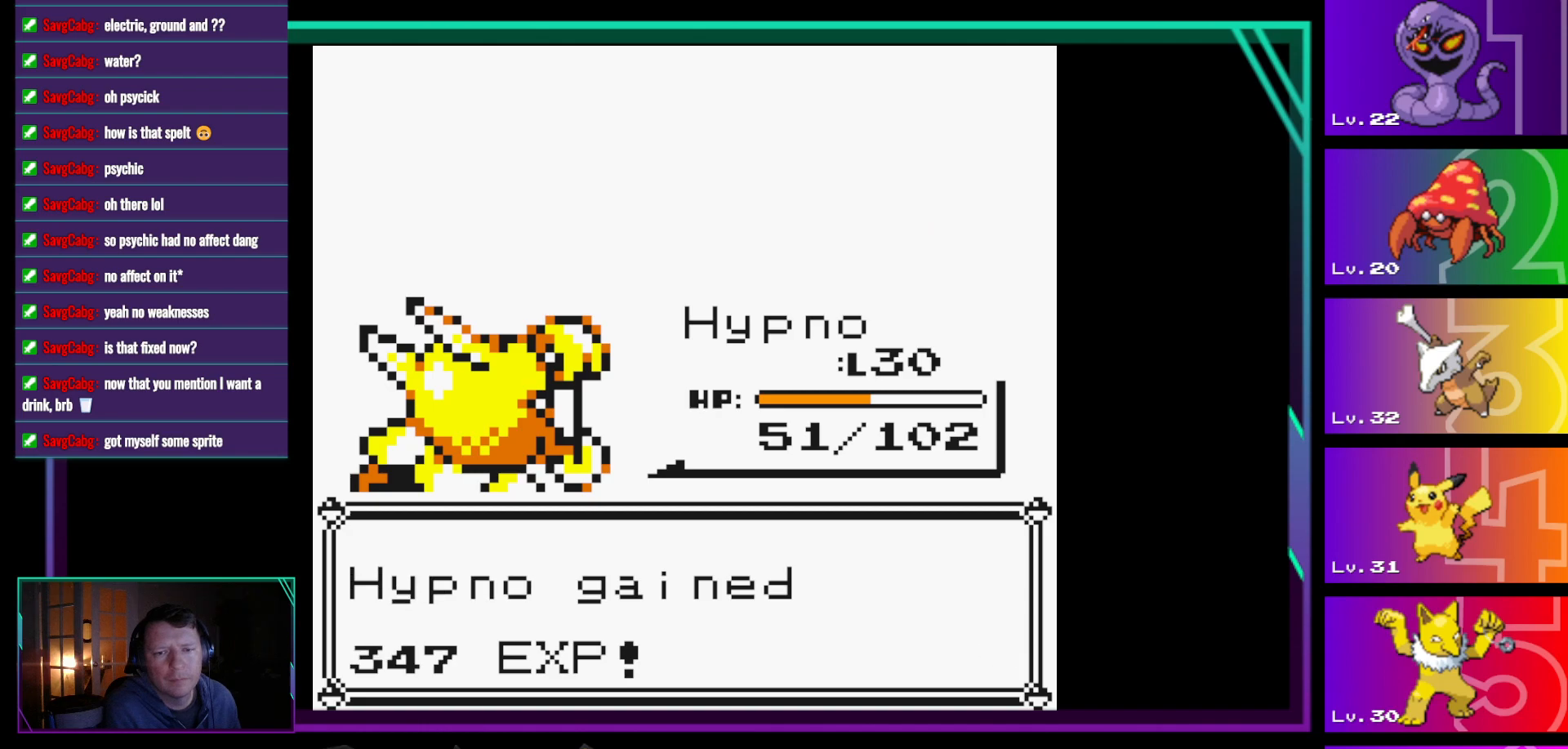
{"buttons": [], "events": [[117, "A", "up"]]}
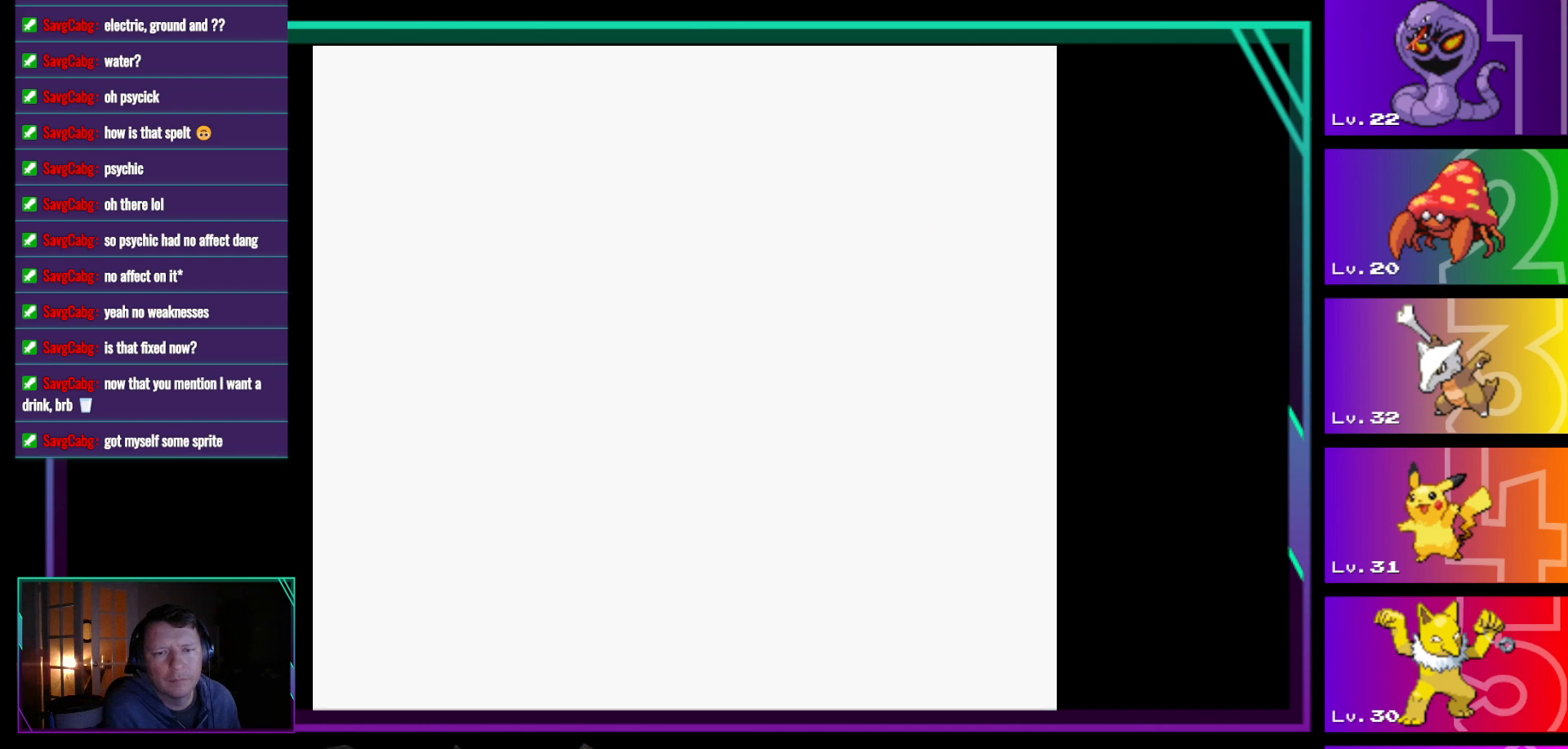
{"buttons": [], "events": []}
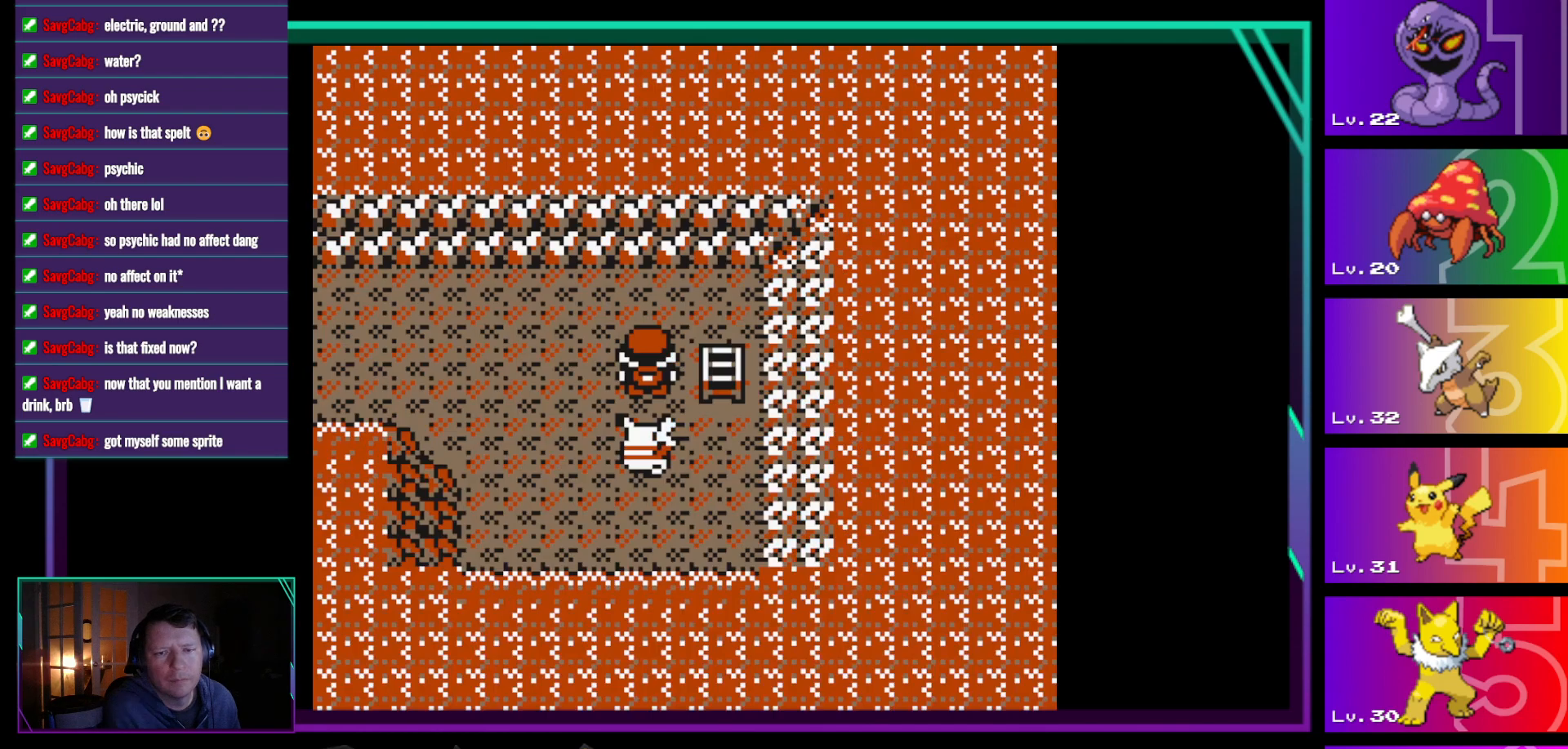
{"buttons": ["DPAD_UP"], "events": [[150, "DPAD_DOWN", "down"], [150, "DPAD_UP", "down"], [250, "DPAD_DOWN", "up"], [333, "DPAD_DOWN", "down"], [333, "DPAD_UP", "up"], [433, "DPAD_DOWN", "up"], [433, "DPAD_UP", "down"]]}
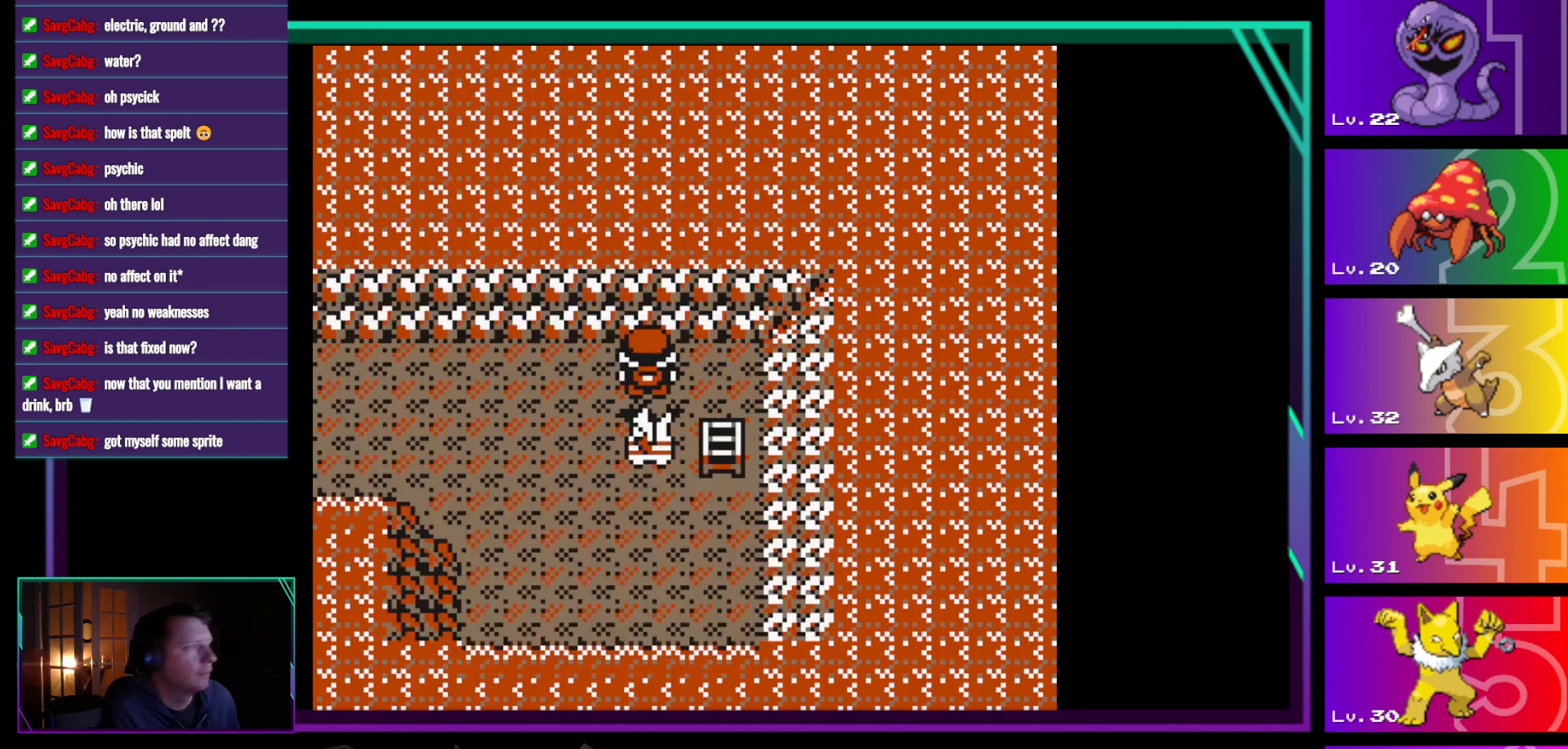
{"buttons": ["DPAD_UP"], "events": [[17, "DPAD_DOWN", "down"], [17, "DPAD_UP", "up"], [67, "DPAD_UP", "down"], [117, "DPAD_DOWN", "up"], [167, "DPAD_UP", "up"], [217, "DPAD_DOWN", "down"], [250, "DPAD_DOWN", "up"], [250, "DPAD_UP", "down"], [350, "DPAD_DOWN", "down"], [350, "DPAD_UP", "up"], [400, "DPAD_DOWN", "up"], [450, "DPAD_UP", "down"]]}
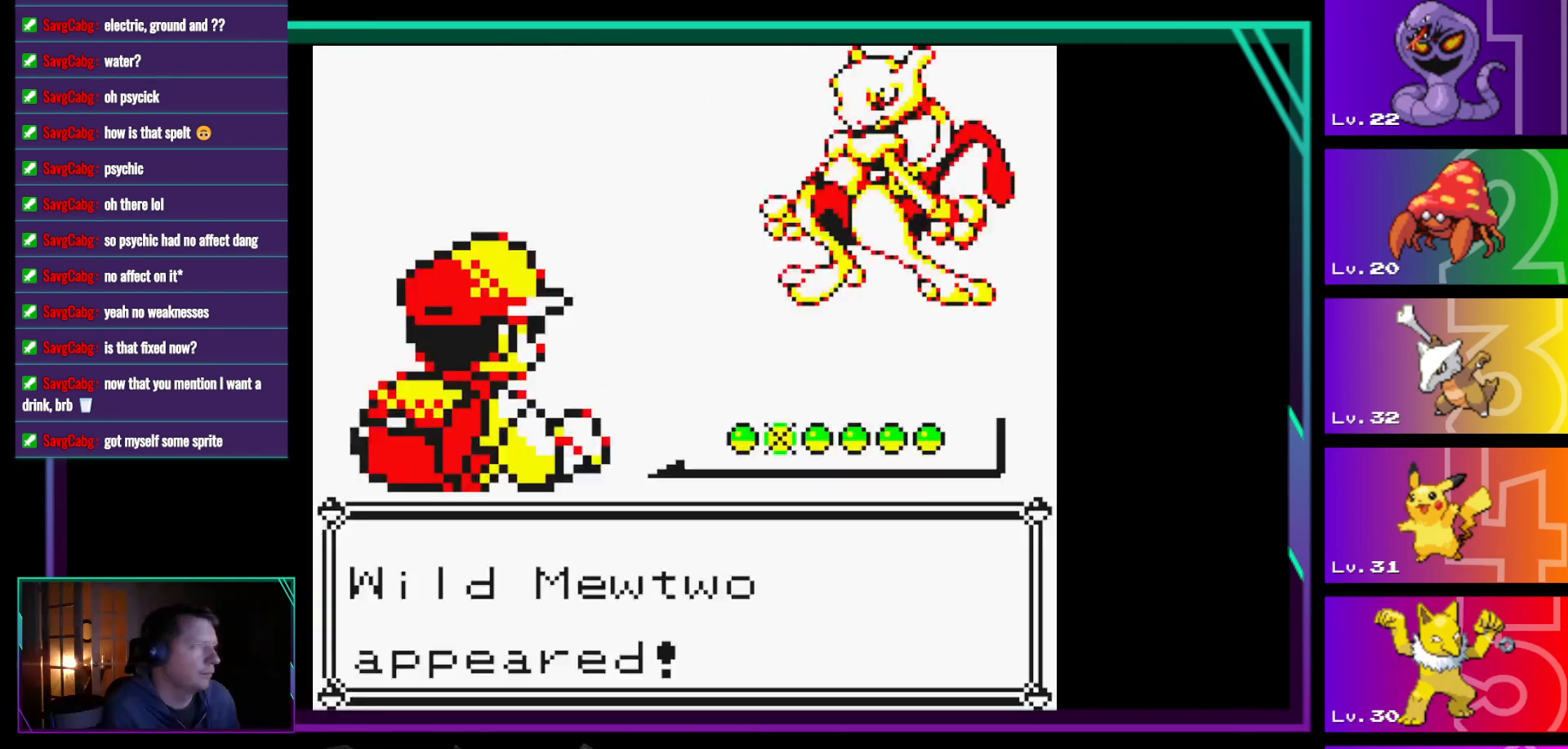
{"buttons": [], "events": [[50, "DPAD_DOWN", "down"], [83, "DPAD_UP", "up"], [183, "DPAD_DOWN", "up"], [183, "DPAD_UP", "down"], [283, "DPAD_DOWN", "down"], [283, "DPAD_UP", "up"], [367, "DPAD_DOWN", "up"], [367, "DPAD_UP", "down"], [467, "DPAD_UP", "up"]]}